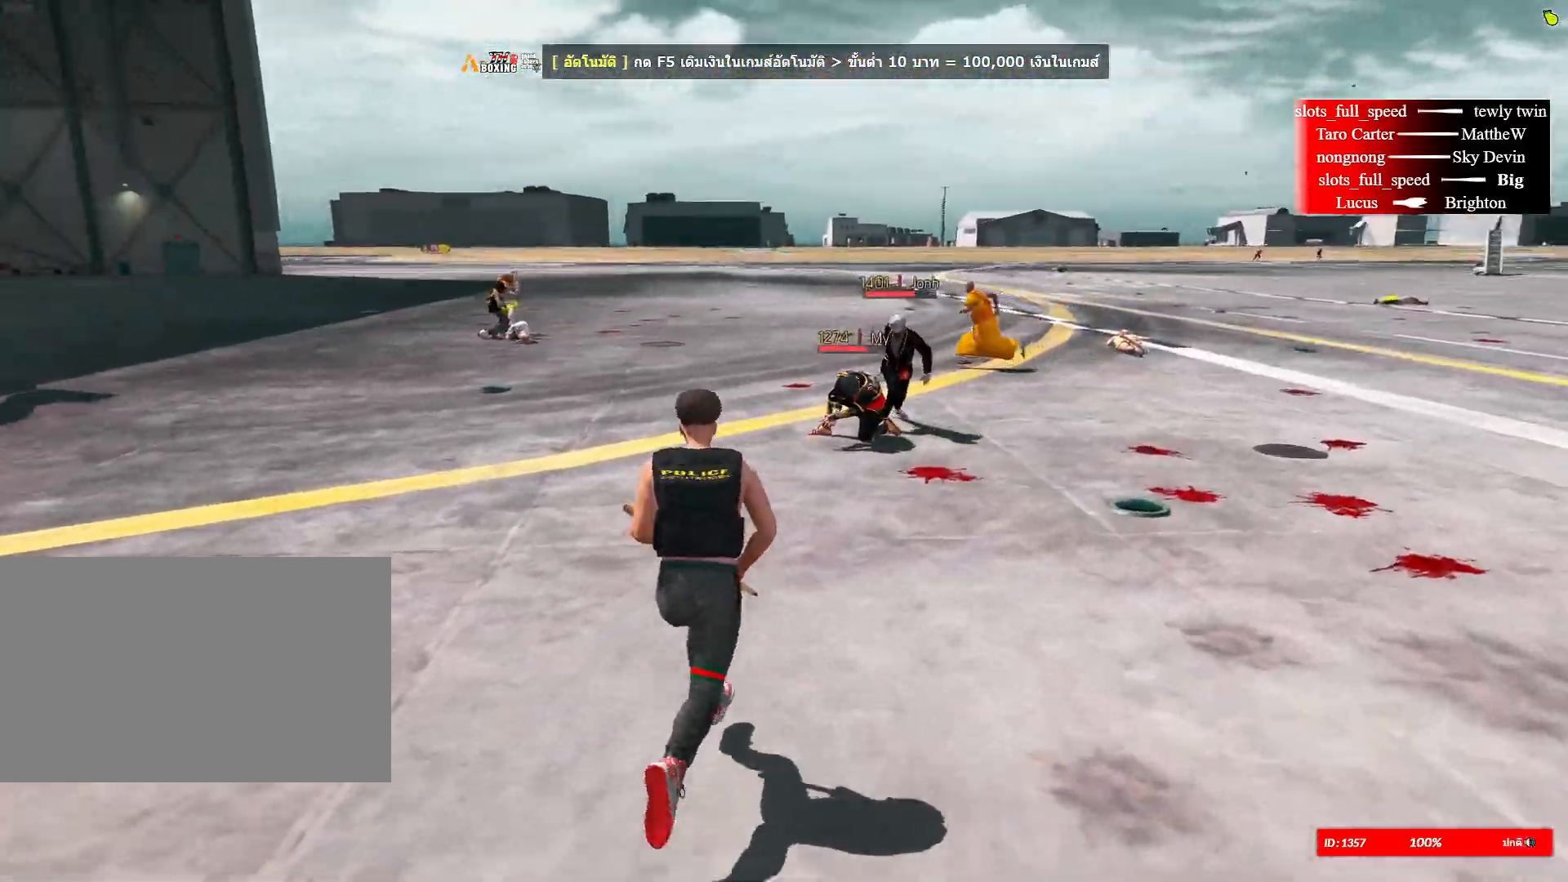
Gameplay with keyboard and mouse; each line is a JSON object with the keys and mouse buttons held at the frame after it. "events" lists presses ("down") and releases ("up") of "1", "2", "3", "4", "5", "a", "alt", "c", "caps_lock", "ctrl", "d", "e", "f", "g", "q", "r", "s", "shift", "space", "t", "tab", "v", "w", "x", "z", "mouse_left", "mouse_wheel" and "mouse_right" between this image and that frame as [ms after this image, input, new state], when the widget could be followed in between. "mouse_left", "mouse_wheel", "mouse_right" = the "left", "wheel", "right" buttons of the "mouse" list. No other keys are recorded. "wheel" means that the mouse wheel is clicked or scrolled. "mouse_move" is the direction in which the mouse moves at that frame (one of eight, or "still"), when it could be read.
{"keys": ["shift", "w"], "mouse": [], "mouse_move": "still", "events": []}
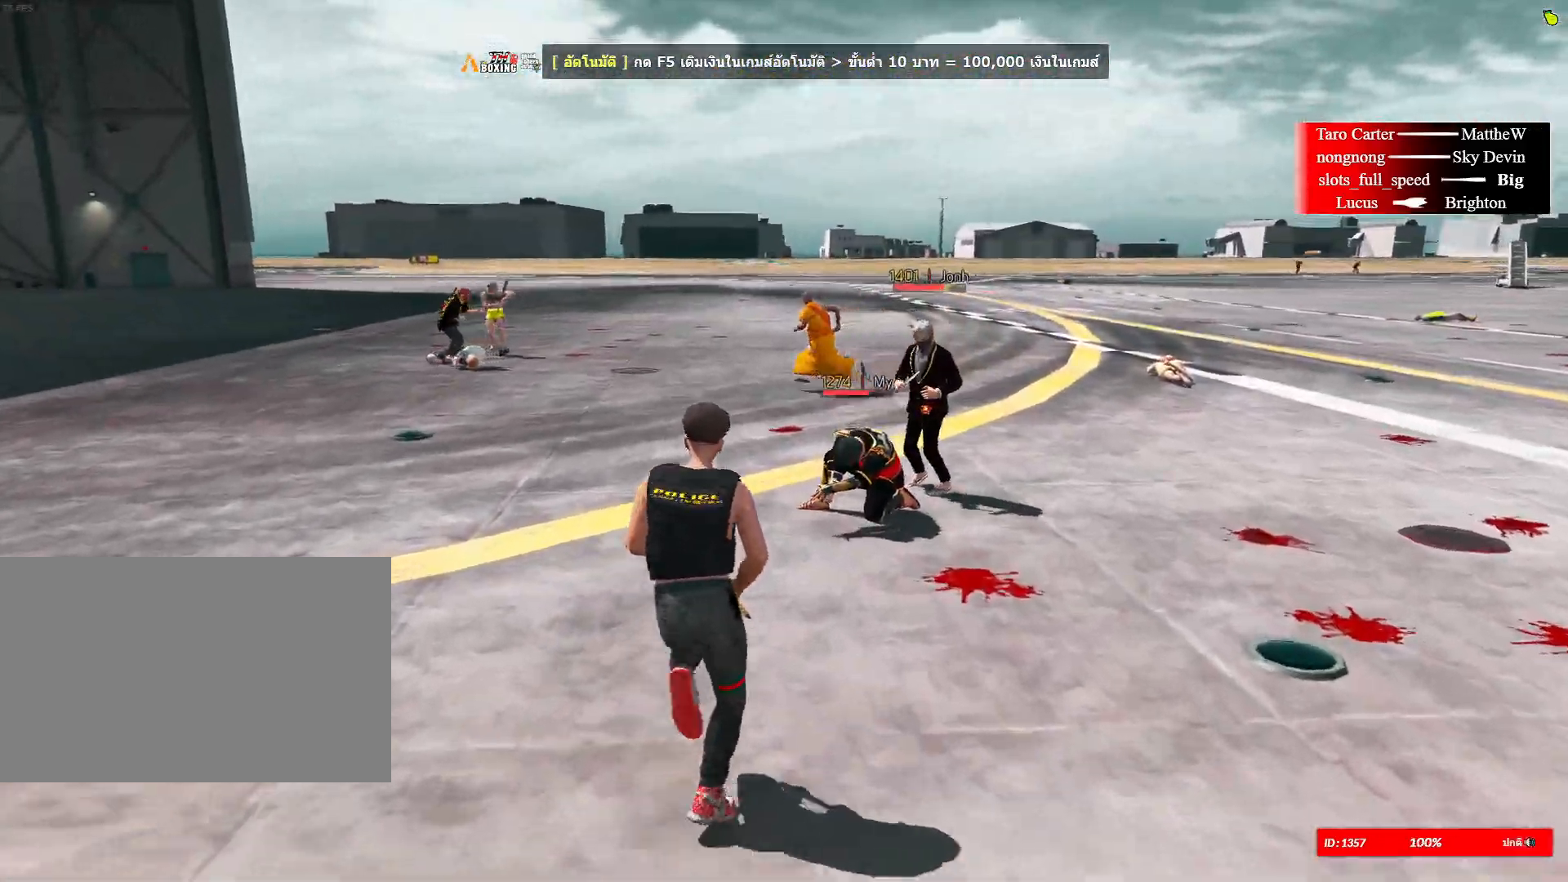
{"keys": ["a", "shift", "space"], "mouse": ["left", "right"], "mouse_move": "still", "events": [[16, "w", "up"], [66, "a", "down"], [66, "mouse_left", "down"], [116, "mouse_right", "down"], [116, "space", "down"]]}
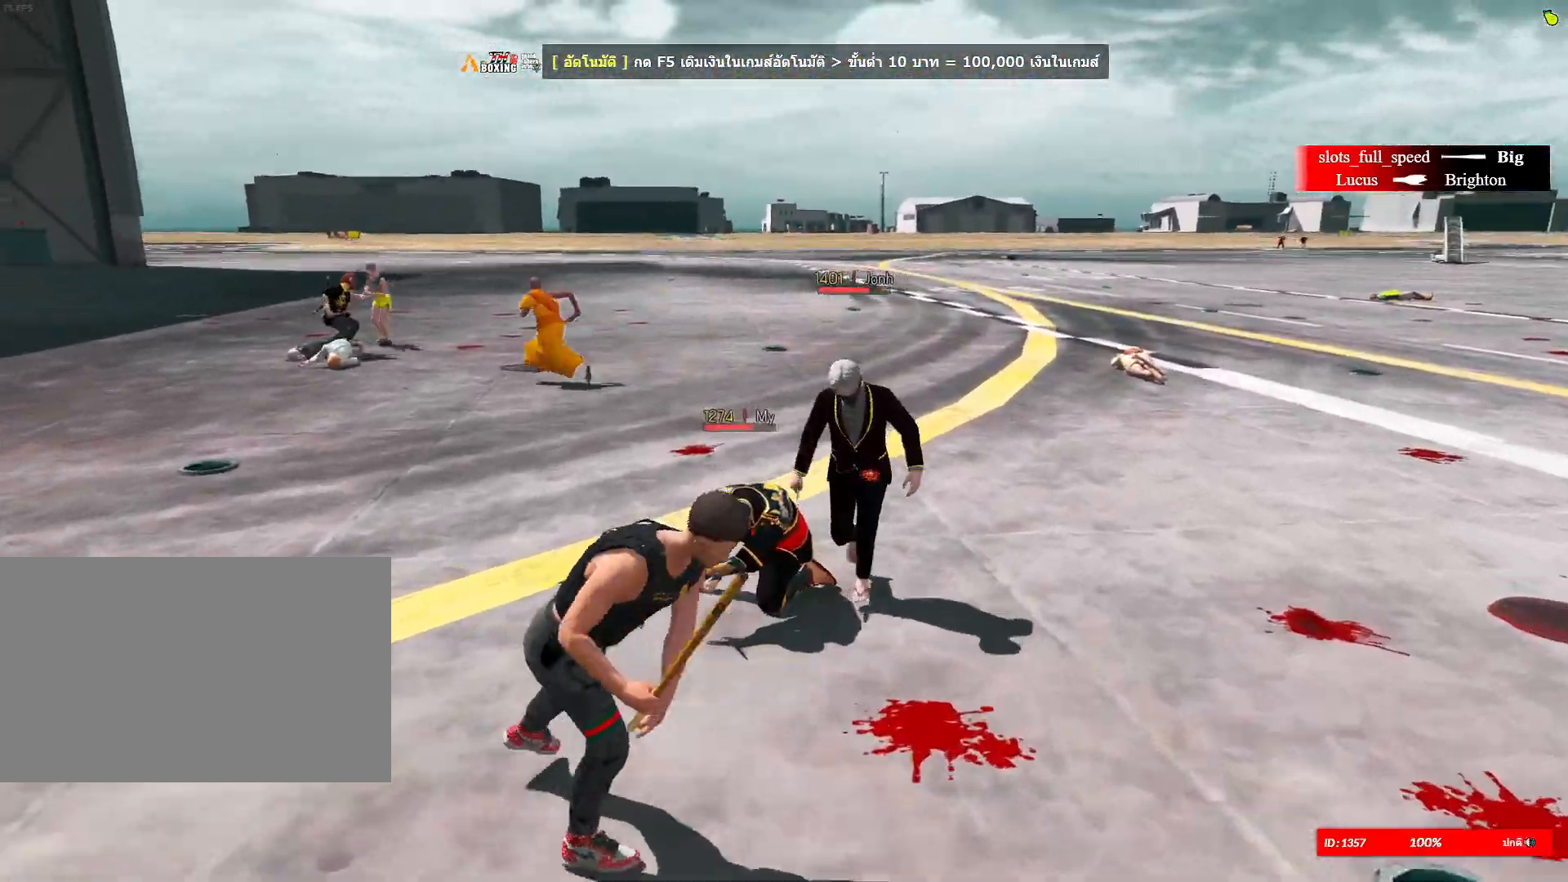
{"keys": ["shift", "w"], "mouse": [], "mouse_move": "still", "events": [[201, "w", "down"], [234, "space", "up"], [334, "a", "up"], [334, "mouse_left", "up"], [384, "mouse_right", "up"]]}
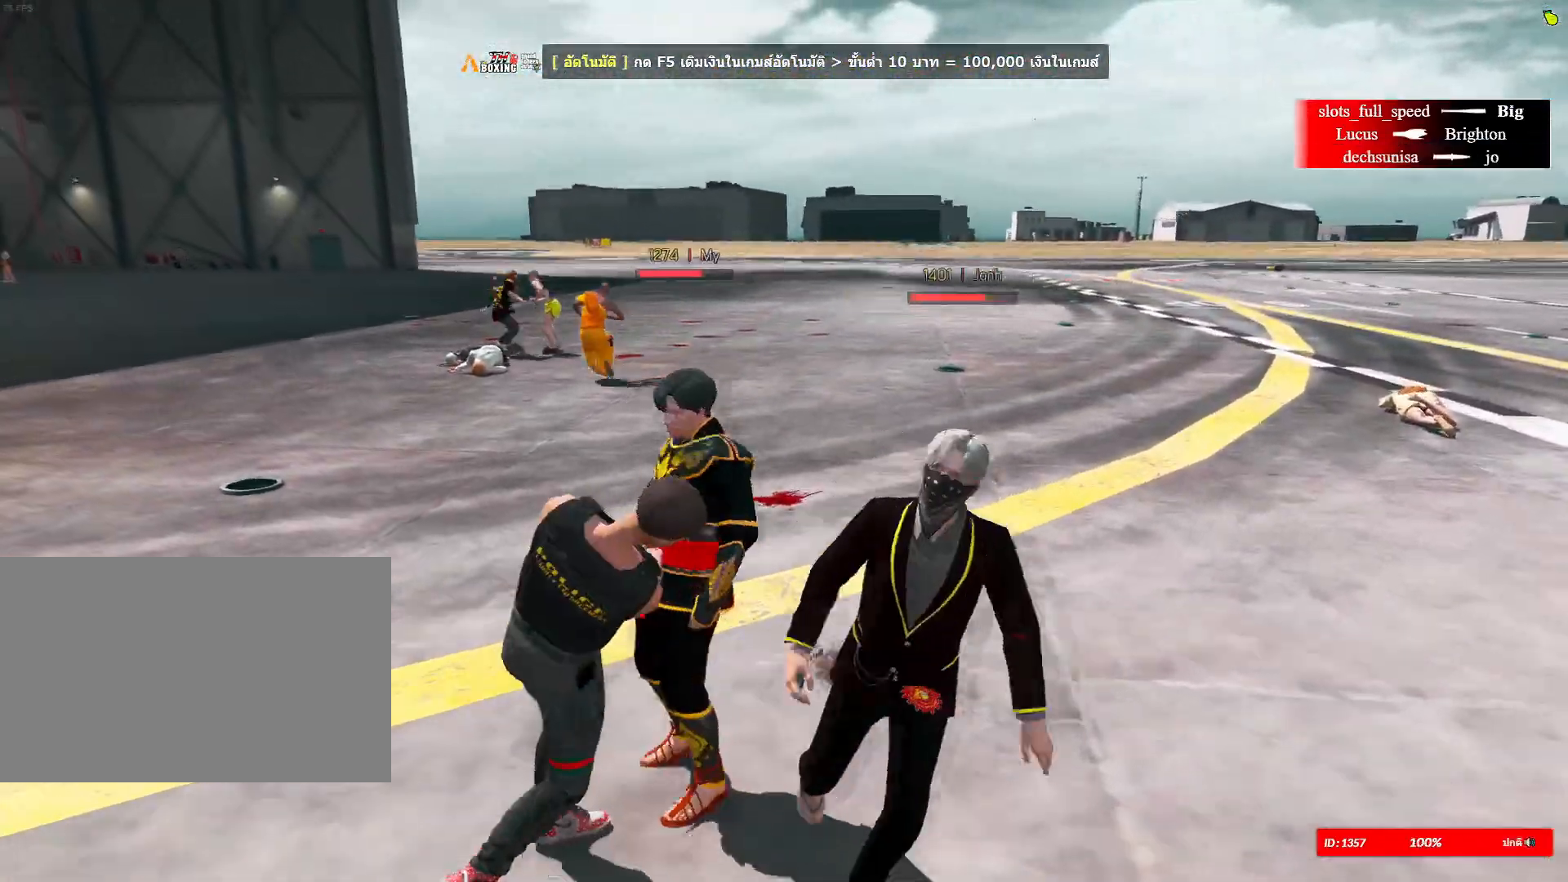
{"keys": ["a", "shift", "space"], "mouse": ["right"], "mouse_move": "still", "events": [[350, "mouse_right", "down"], [400, "a", "down"], [484, "space", "down"], [484, "w", "up"]]}
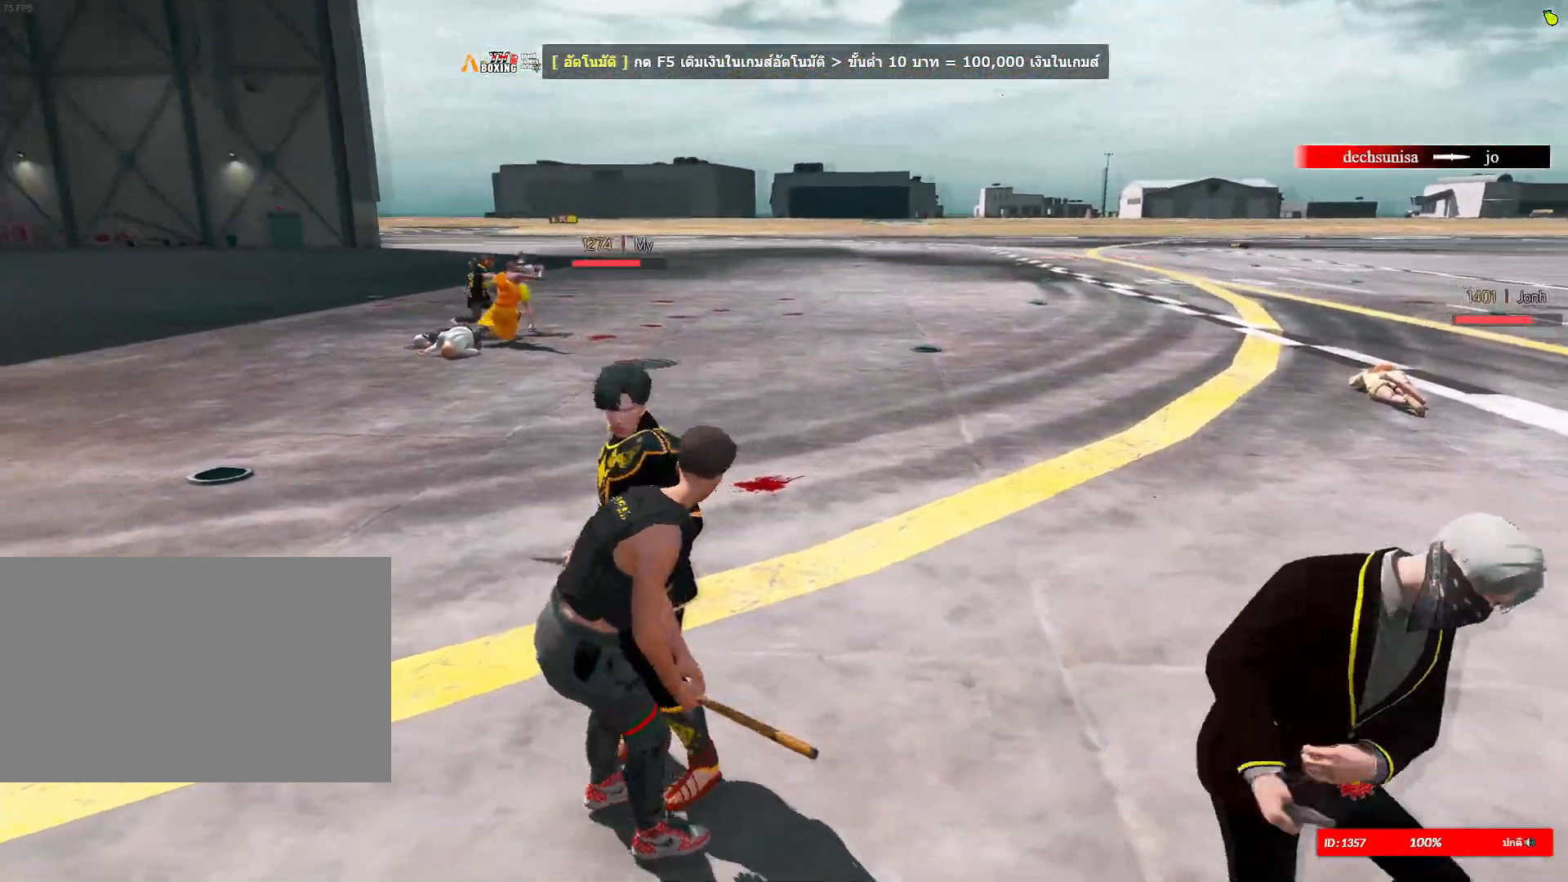
{"keys": ["a", "shift", "space"], "mouse": ["right"], "mouse_move": "right", "events": [[201, "s", "down"], [217, "space", "up"], [267, "space", "down"], [501, "s", "up"]]}
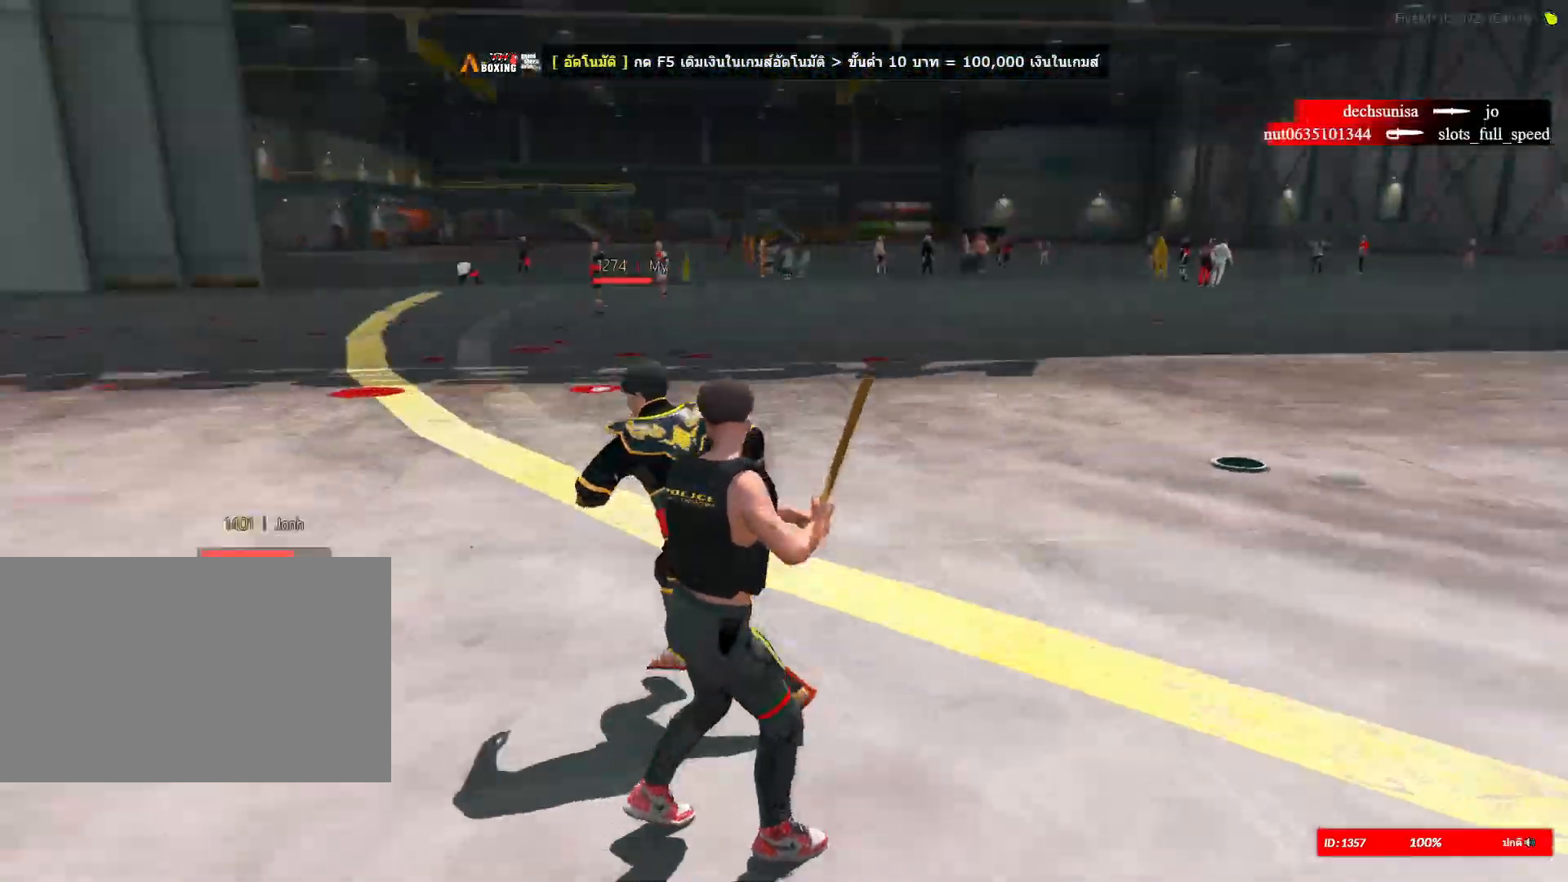
{"keys": ["shift", "space", "w"], "mouse": ["right"], "mouse_move": "left", "events": [[83, "w", "down"], [150, "space", "up"], [234, "a", "up"], [334, "space", "down"]]}
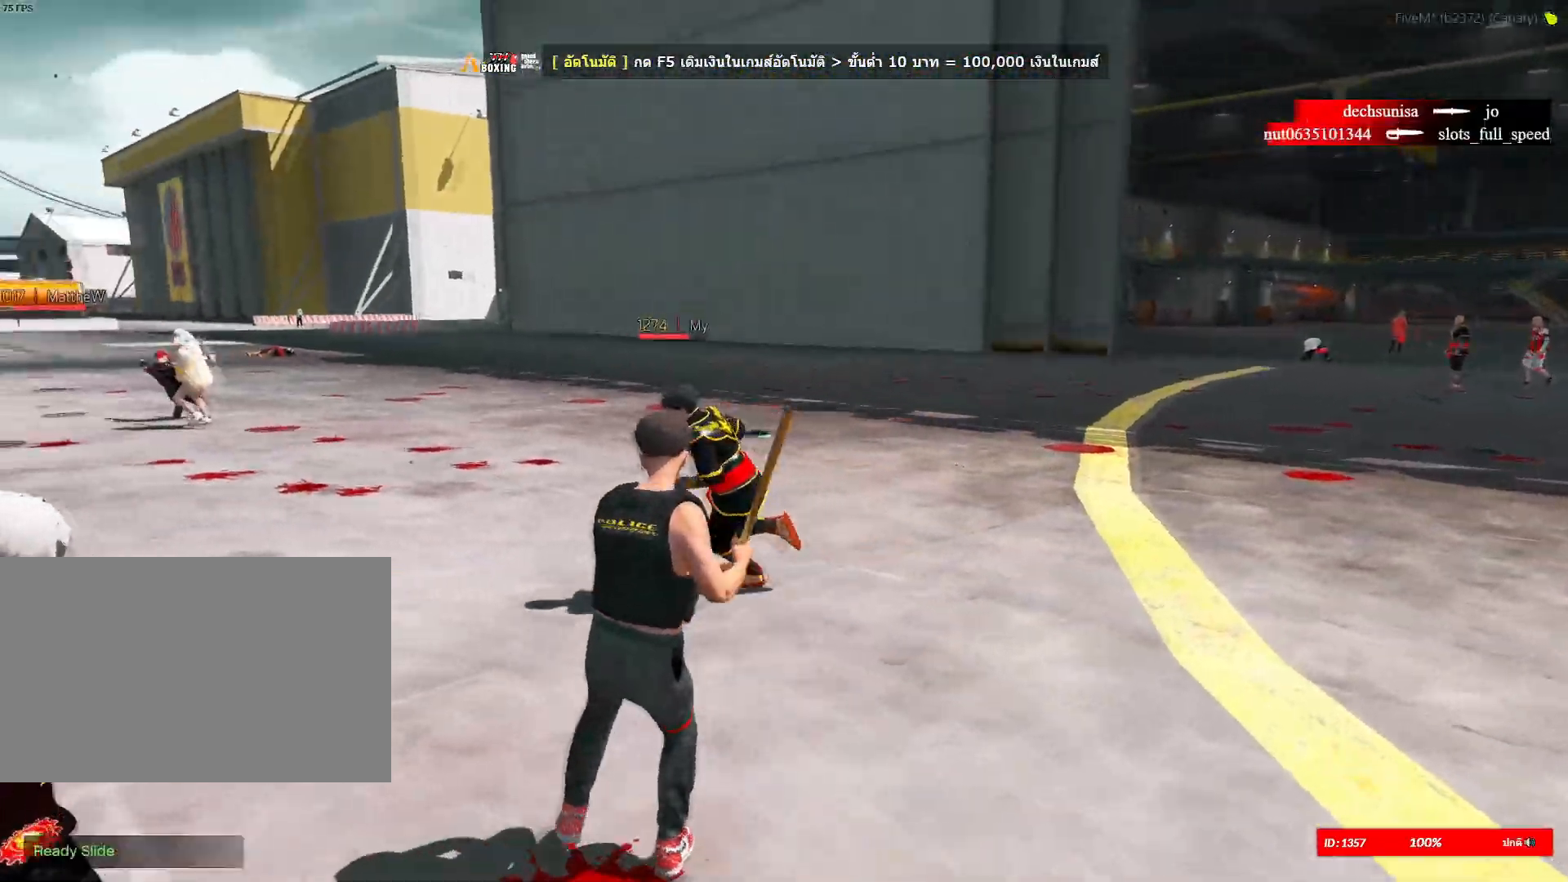
{"keys": ["d", "shift", "space"], "mouse": ["right"], "mouse_move": "left", "events": [[101, "d", "down"], [167, "w", "up"], [217, "space", "up"], [284, "space", "down"]]}
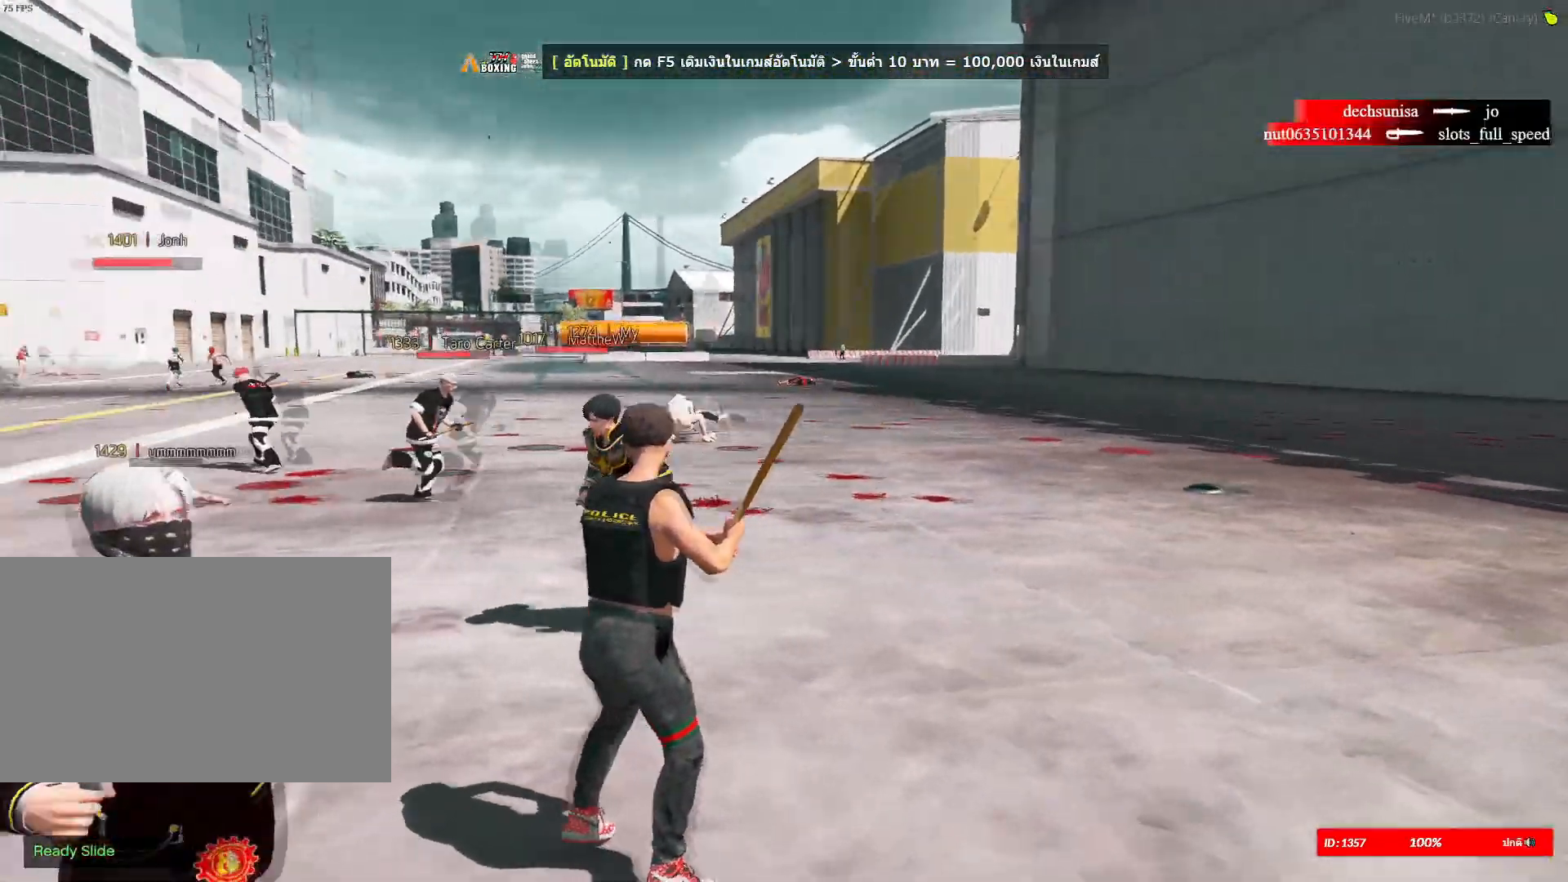
{"keys": ["d", "shift", "space"], "mouse": ["right"], "mouse_move": "still", "events": [[83, "space", "up"], [167, "space", "down"], [350, "s", "down"], [417, "space", "up"], [484, "space", "down"], [500, "s", "up"]]}
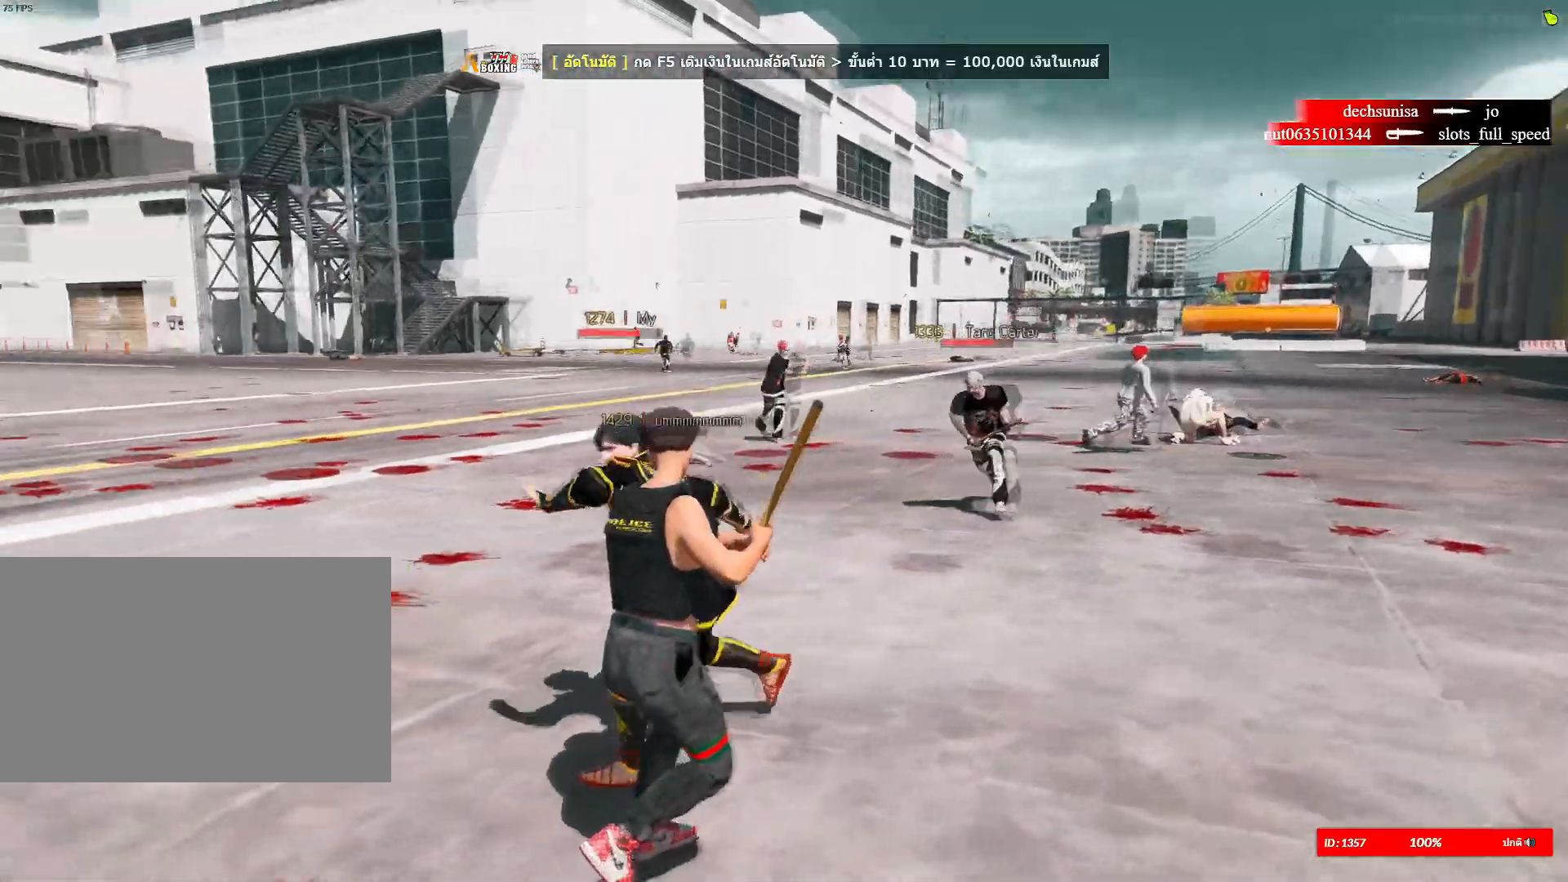
{"keys": ["a", "d", "shift", "w"], "mouse": ["right"], "mouse_move": "still", "events": [[134, "a", "down"], [134, "w", "down"], [151, "space", "up"], [201, "w", "up"], [217, "space", "down"], [434, "space", "up"], [451, "w", "down"]]}
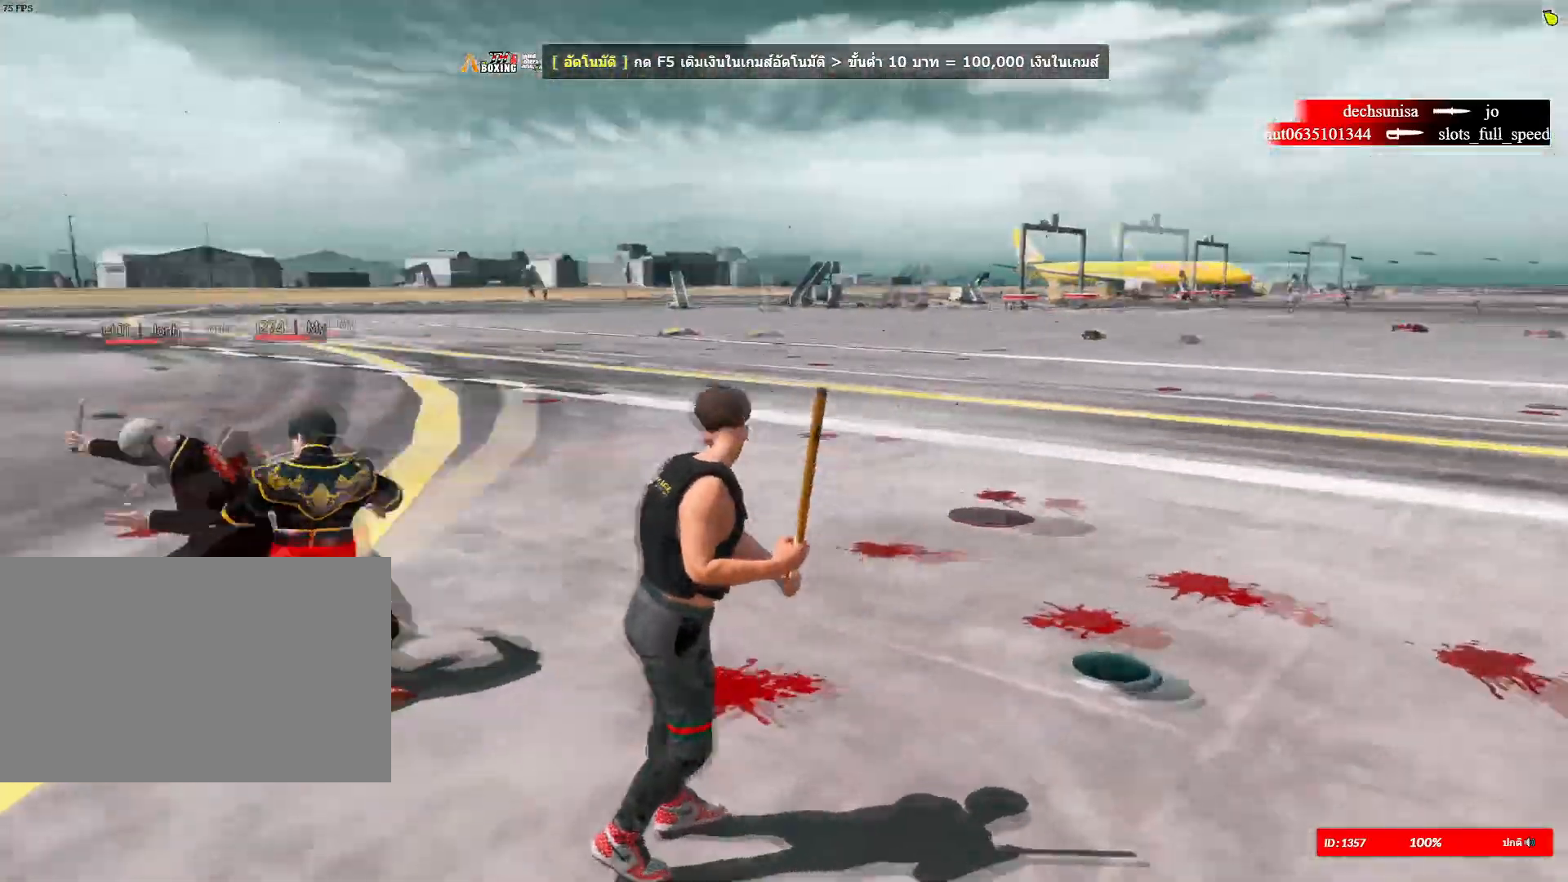
{"keys": ["shift", "w"], "mouse": ["right"], "mouse_move": "up-right", "events": [[167, "d", "up"], [300, "a", "up"]]}
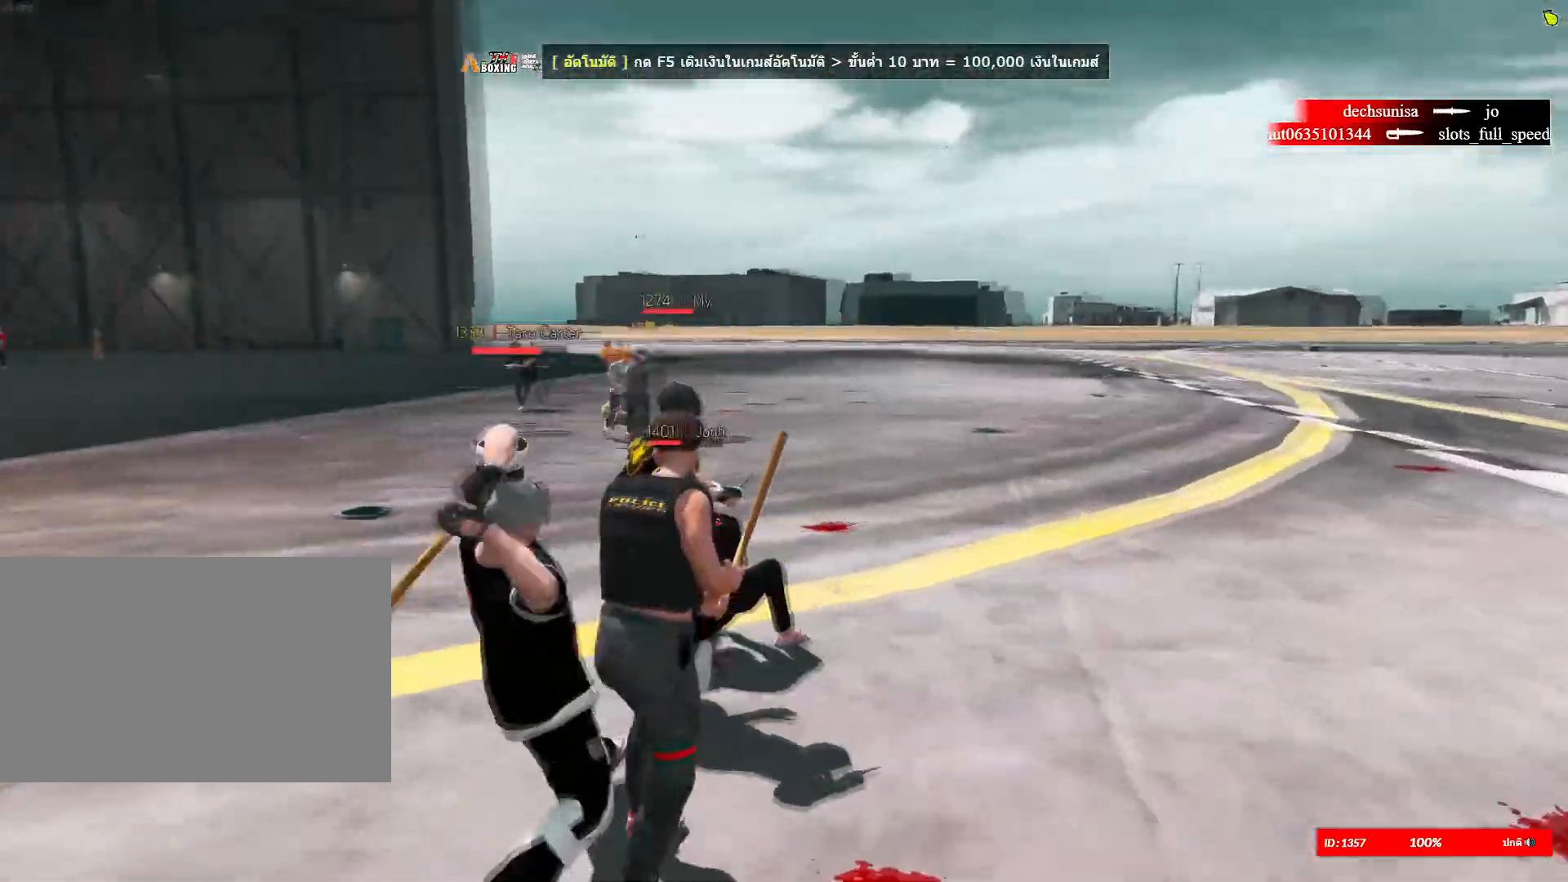
{"keys": ["shift", "w"], "mouse": ["right"], "mouse_move": "still", "events": []}
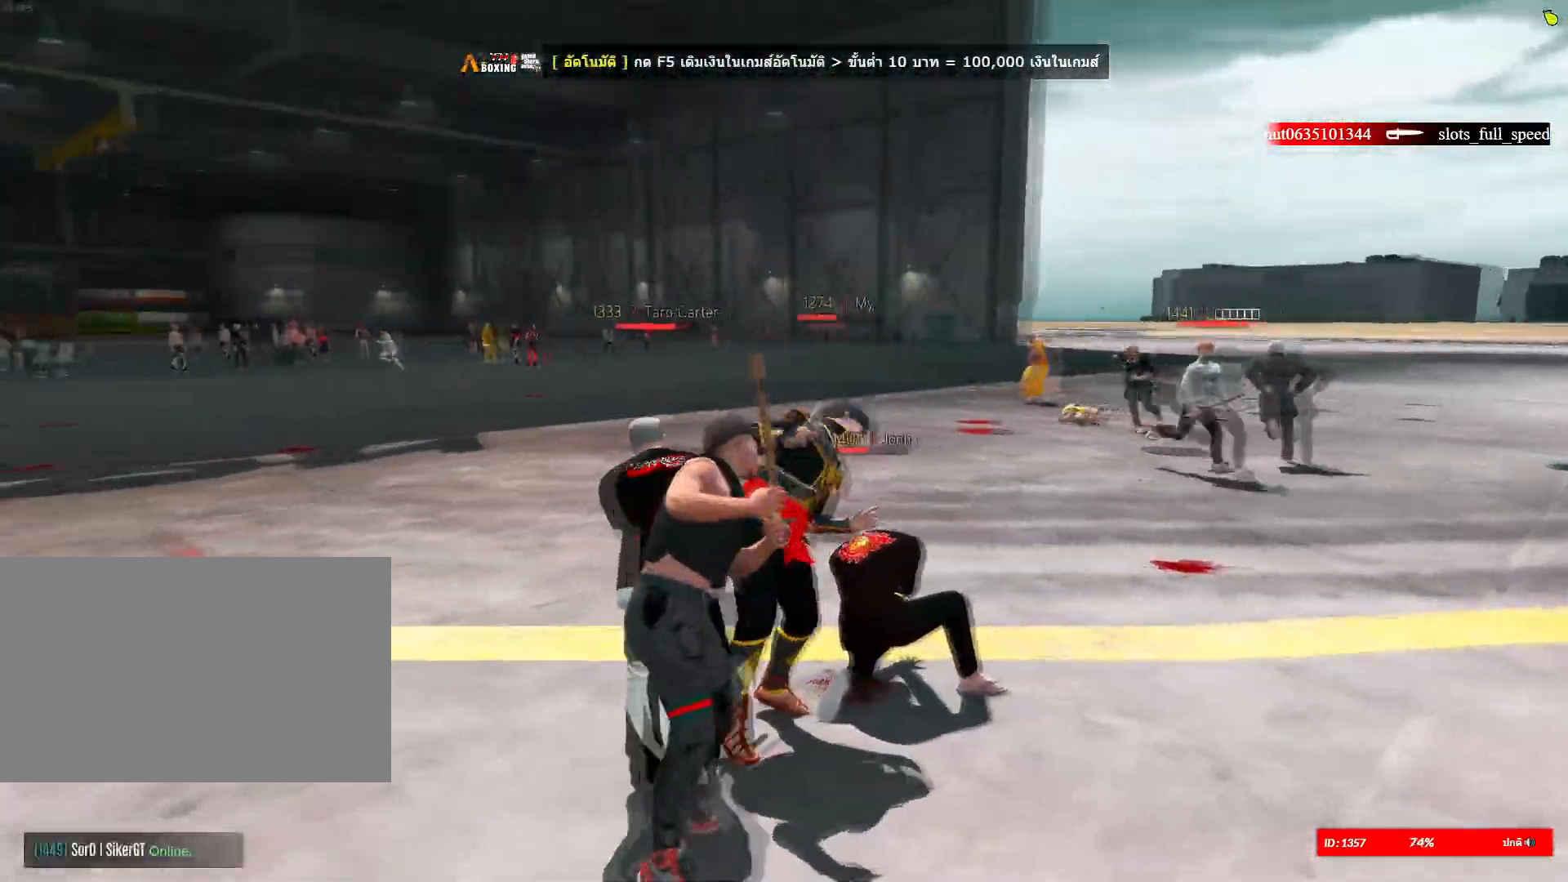
{"keys": ["shift", "w"], "mouse": ["left"], "mouse_move": "up-right", "events": [[317, "mouse_right", "up"], [367, "mouse_left", "down"]]}
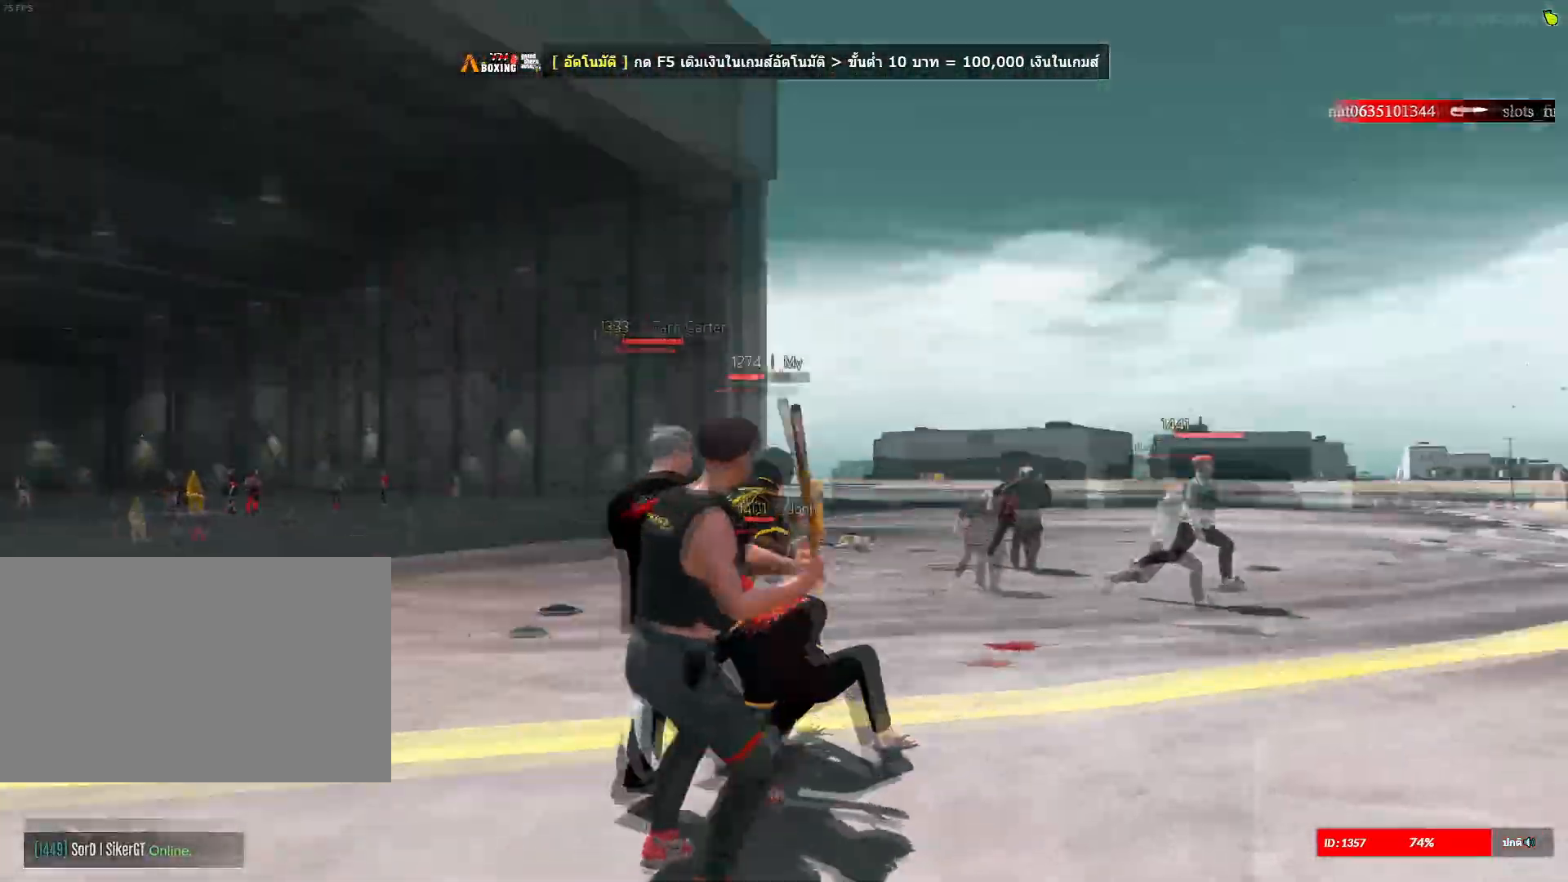
{"keys": ["shift", "w"], "mouse": ["left"], "mouse_move": "right", "events": [[17, "mouse_left", "up"], [51, "mouse_left", "down"], [151, "mouse_left", "up"], [201, "mouse_left", "down"]]}
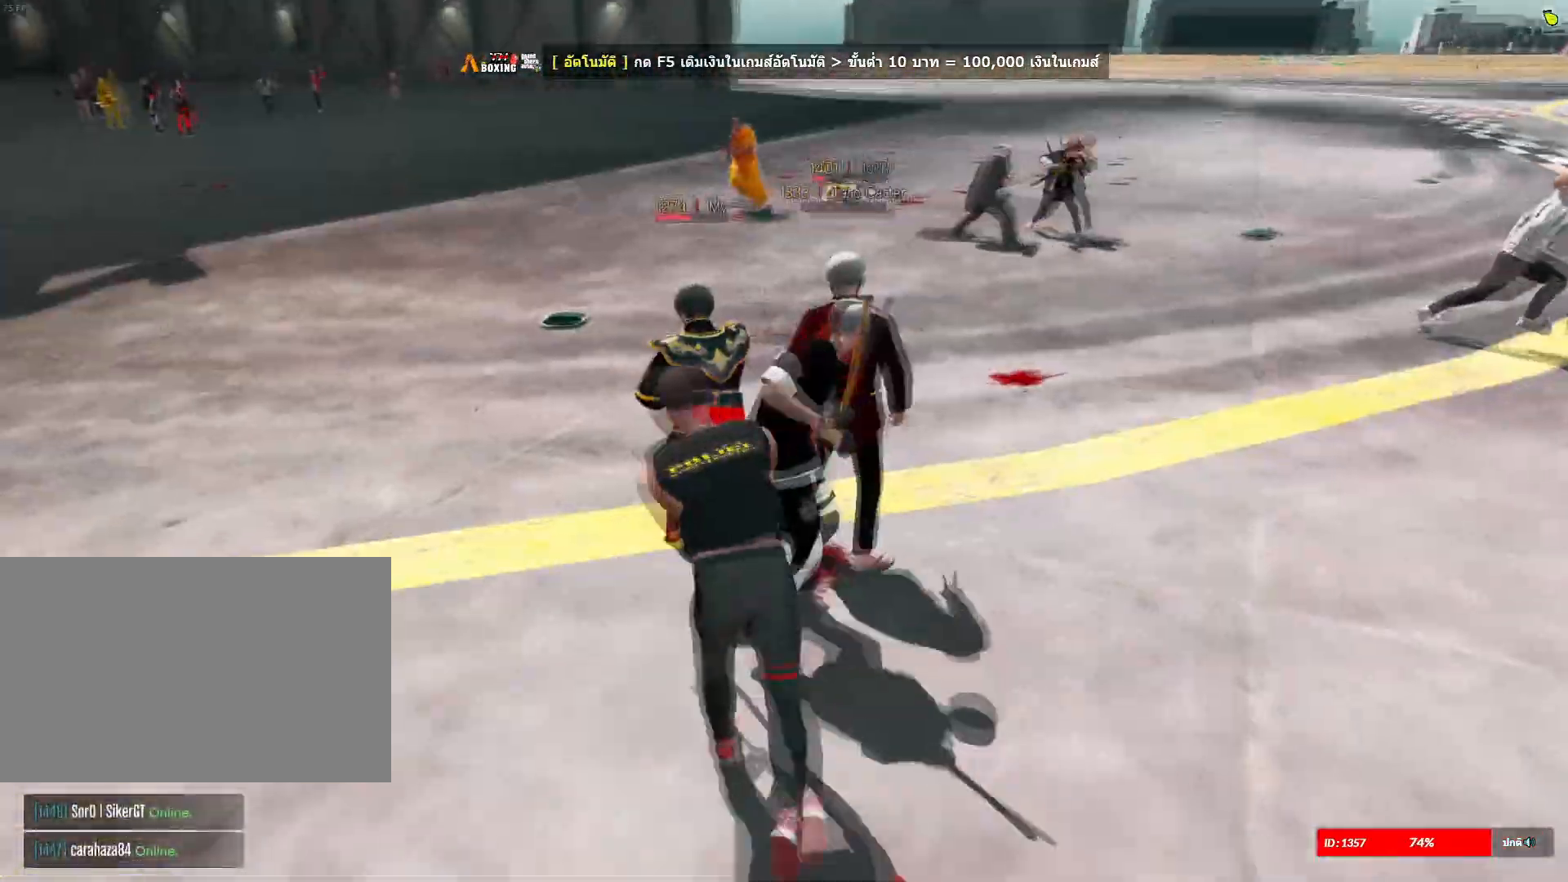
{"keys": ["shift", "w"], "mouse": [], "mouse_move": "still", "events": [[17, "mouse_left", "up"]]}
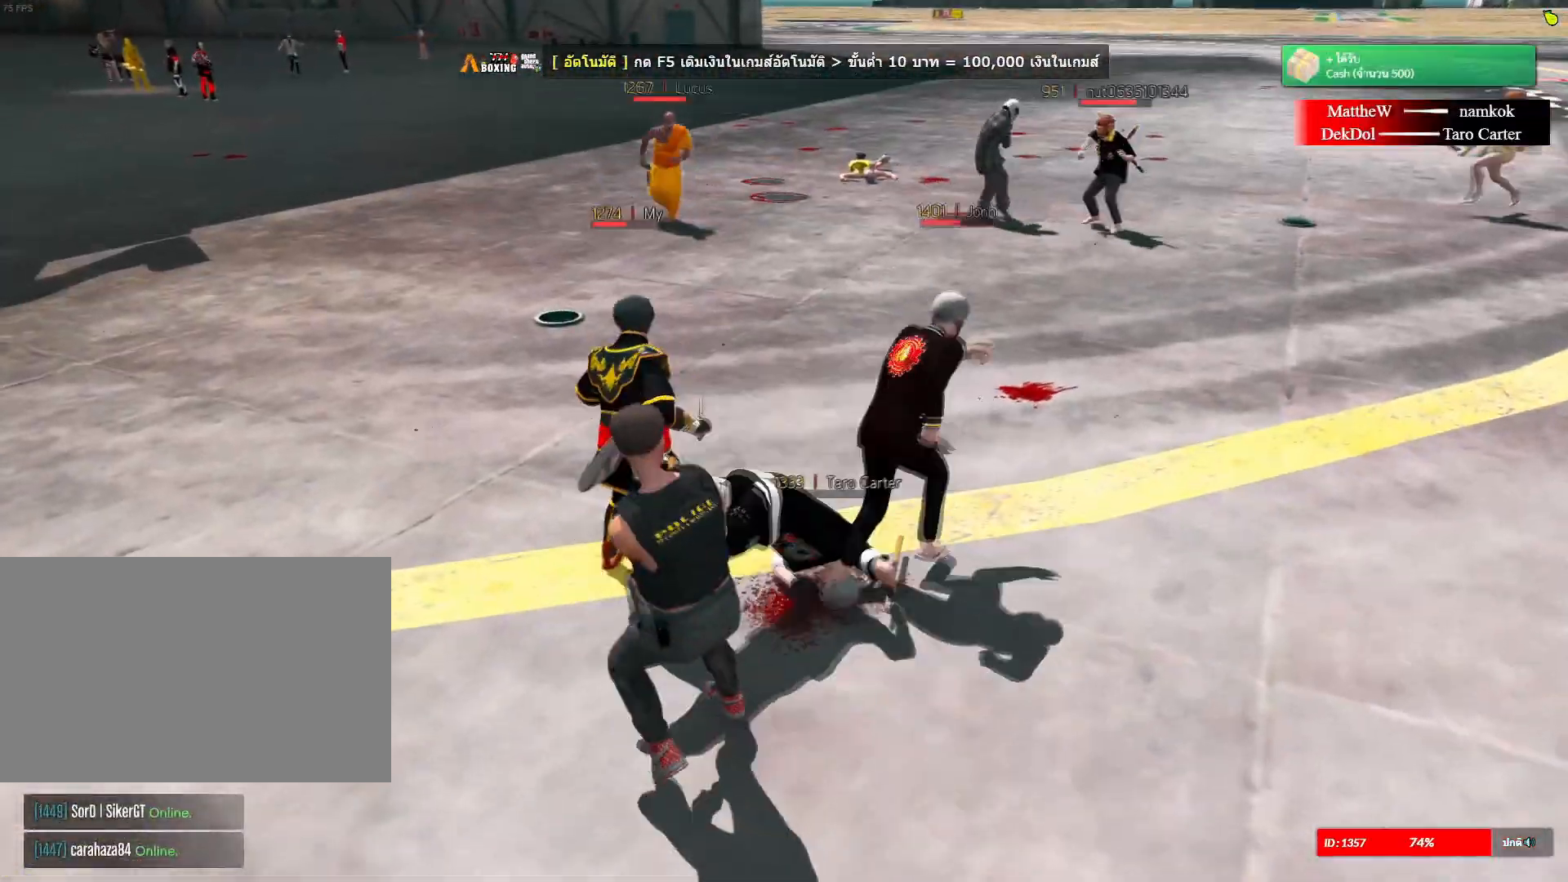
{"keys": ["shift", "w"], "mouse": [], "mouse_move": "up", "events": []}
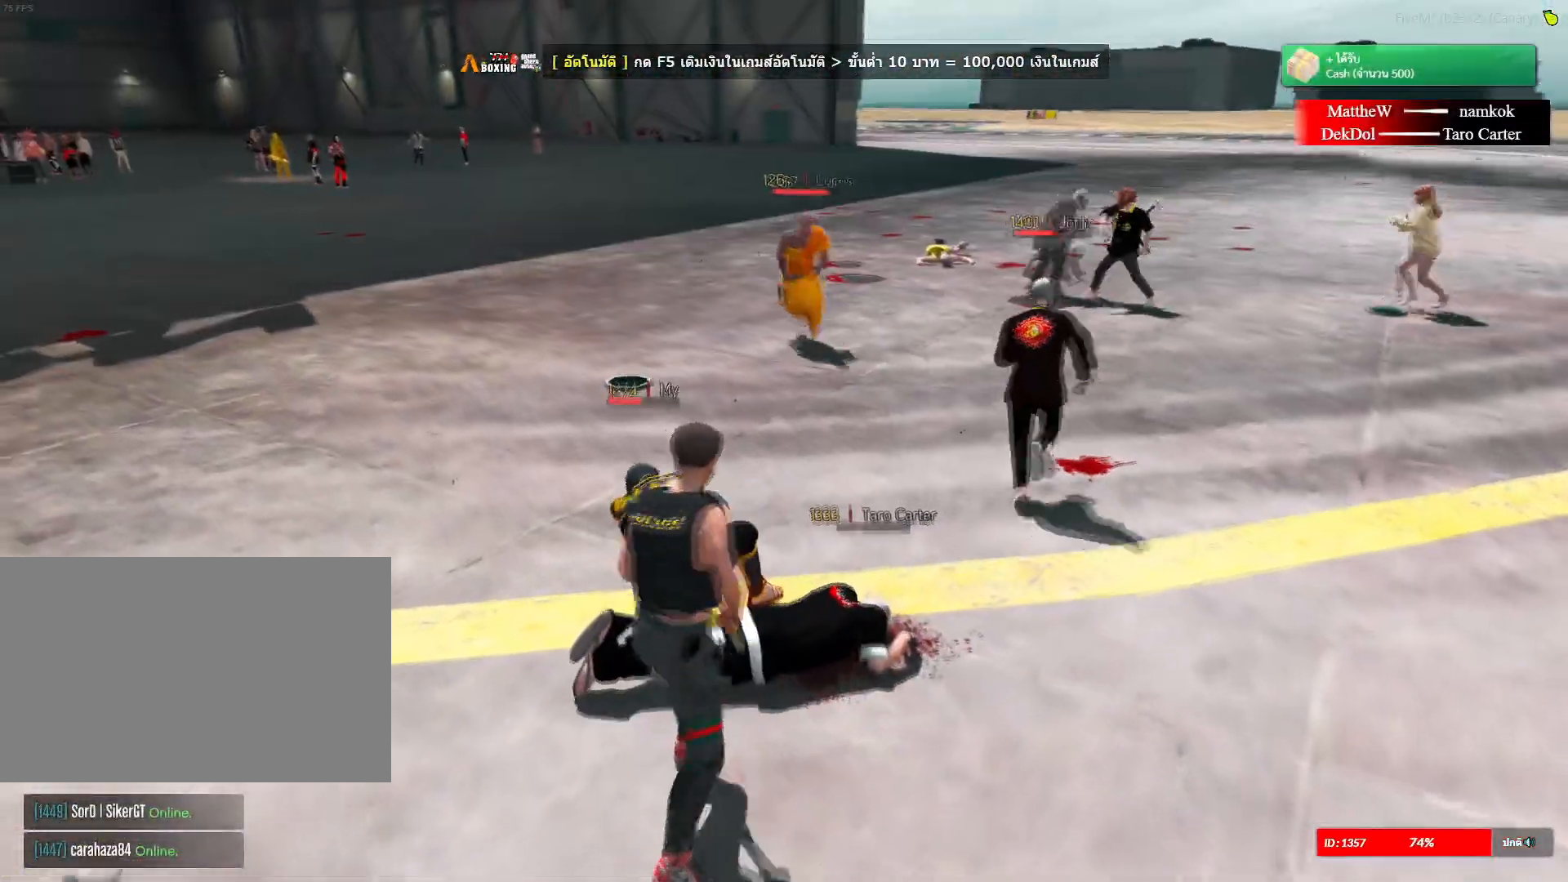
{"keys": ["shift", "w"], "mouse": [], "mouse_move": "still", "events": []}
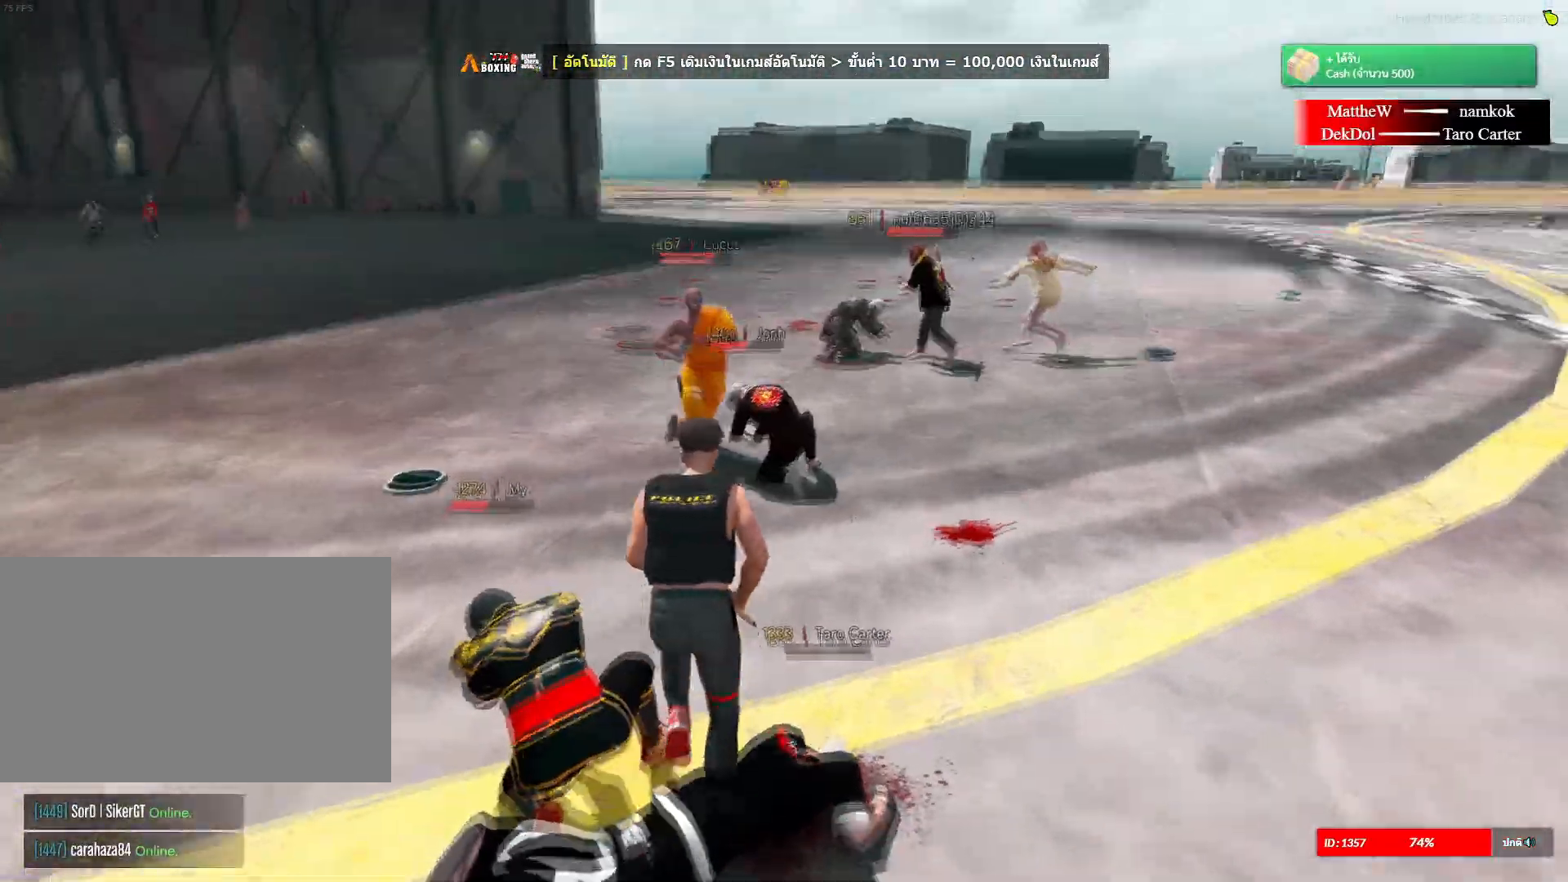
{"keys": ["shift", "w"], "mouse": [], "mouse_move": "right", "events": [[17, "a", "down"], [17, "mouse_left", "down"], [17, "w", "up"], [67, "mouse_right", "down"], [67, "space", "down"], [167, "mouse_left", "up"], [167, "space", "up"], [217, "mouse_right", "up"], [351, "w", "down"], [434, "a", "up"]]}
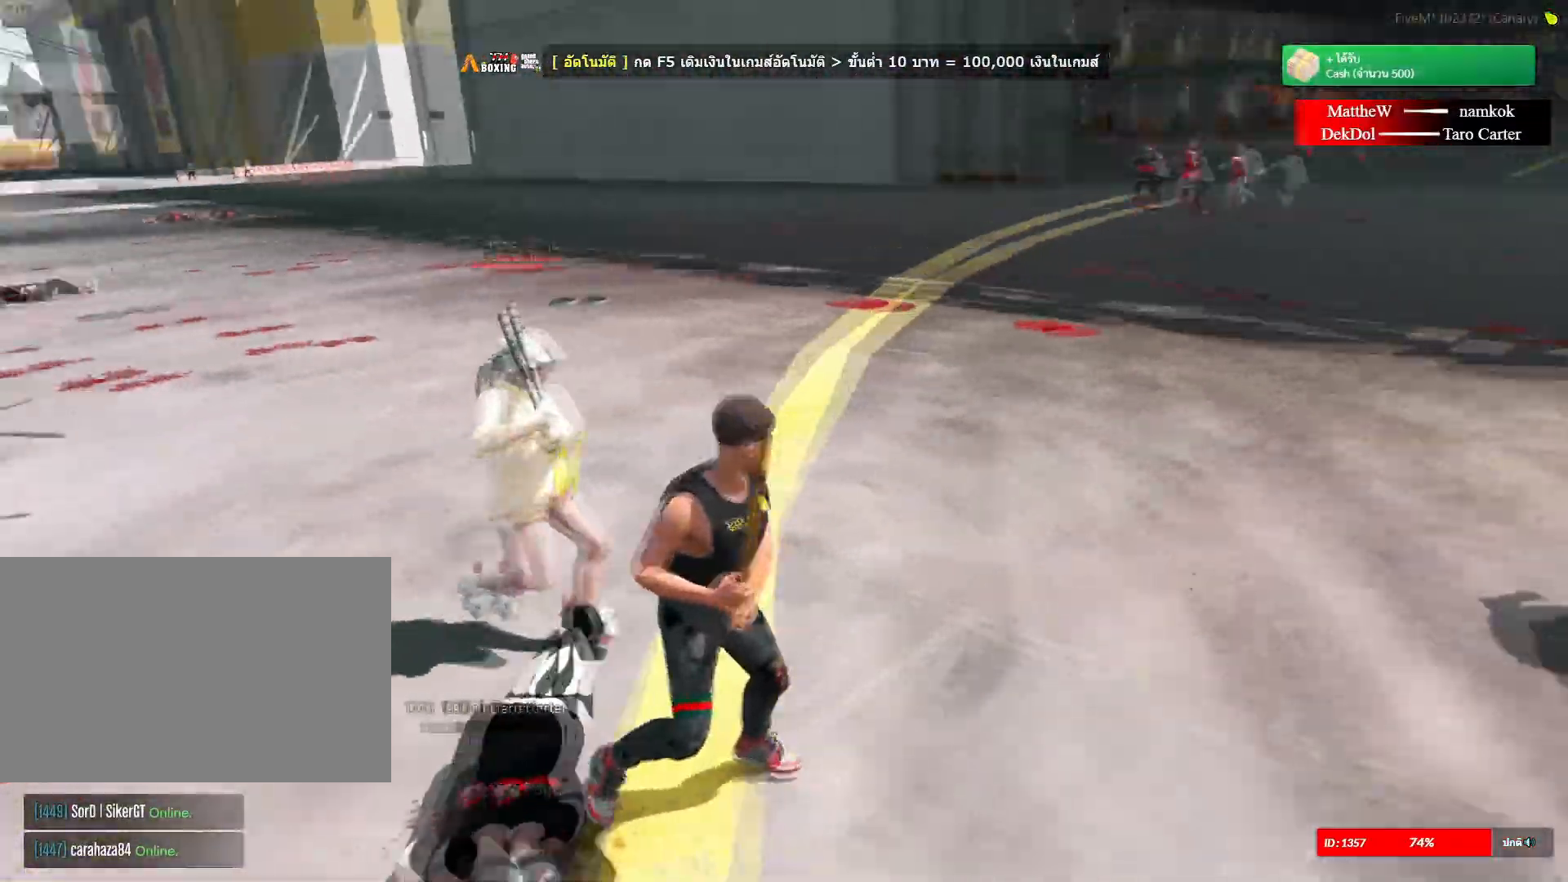
{"keys": ["shift", "w"], "mouse": [], "mouse_move": "right", "events": []}
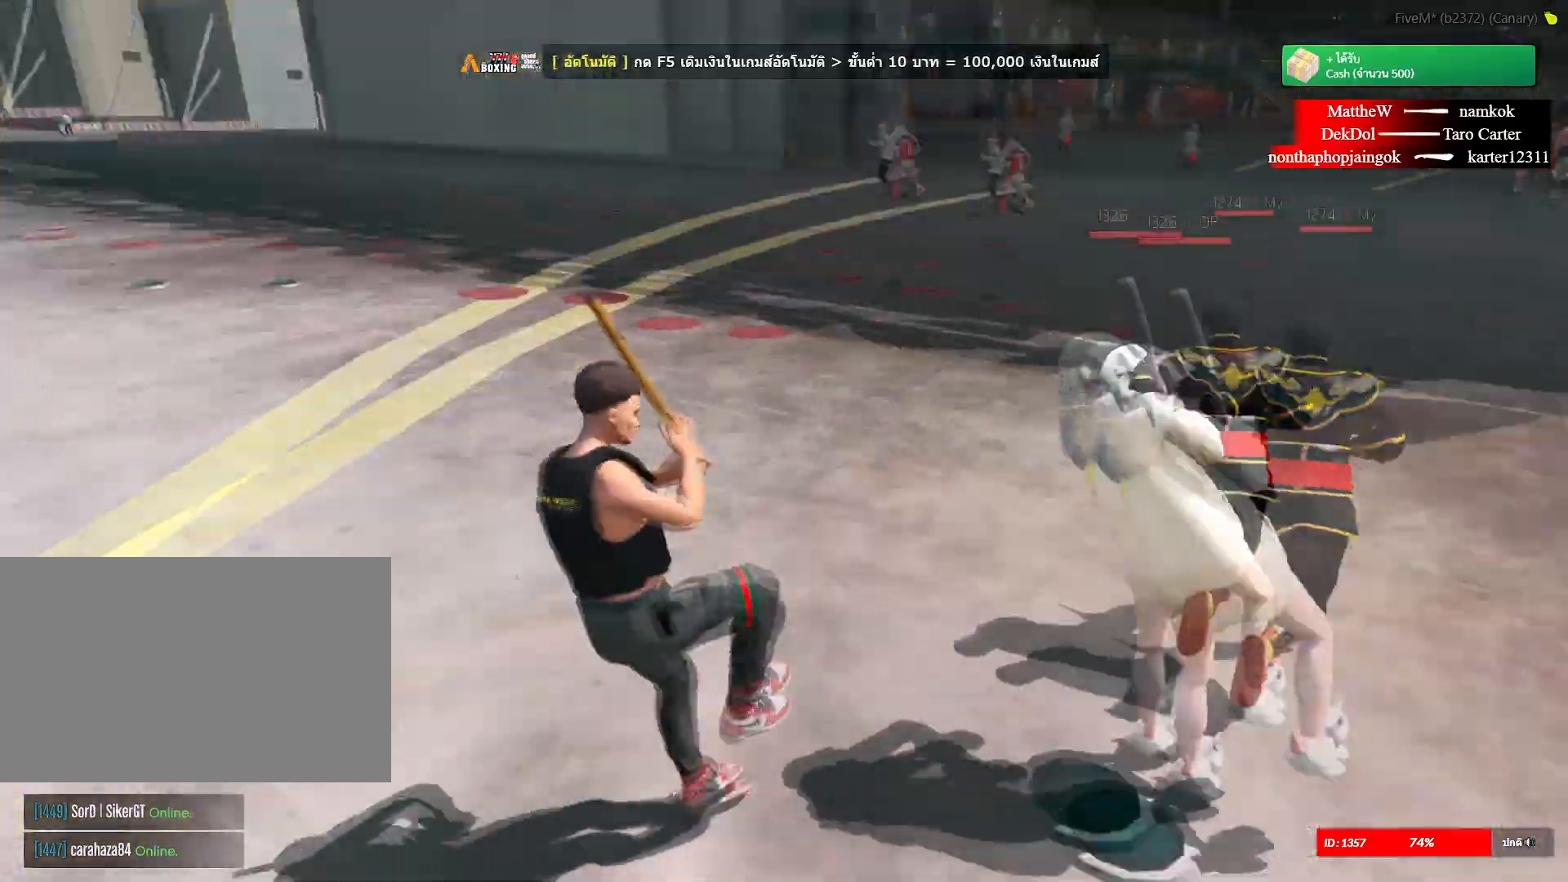
{"keys": ["shift", "w"], "mouse": [], "mouse_move": "still", "events": []}
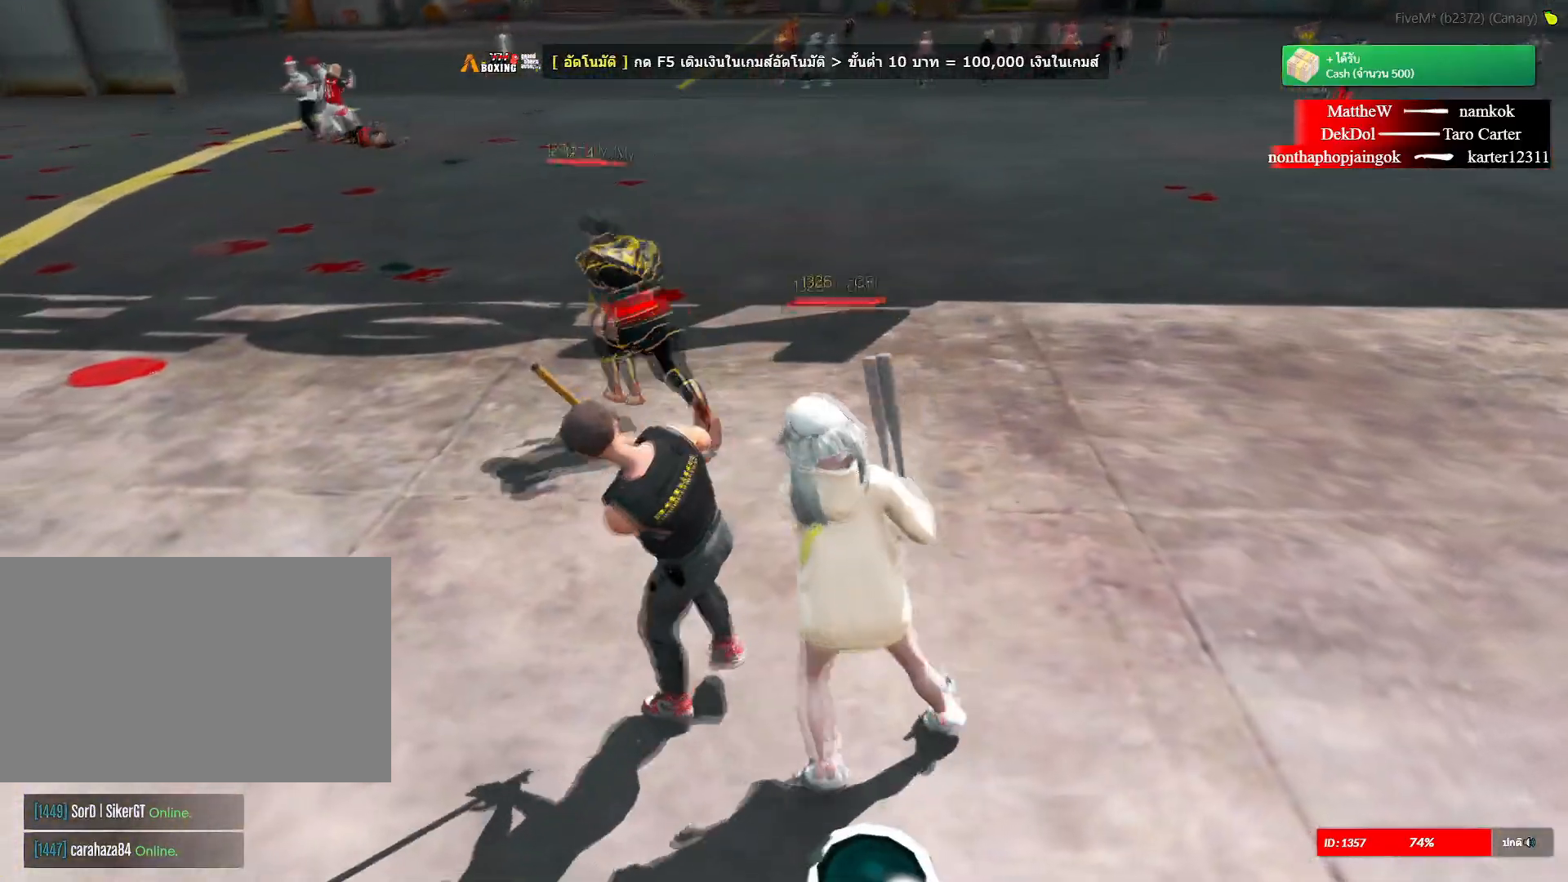
{"keys": ["shift", "w"], "mouse": [], "mouse_move": "still", "events": []}
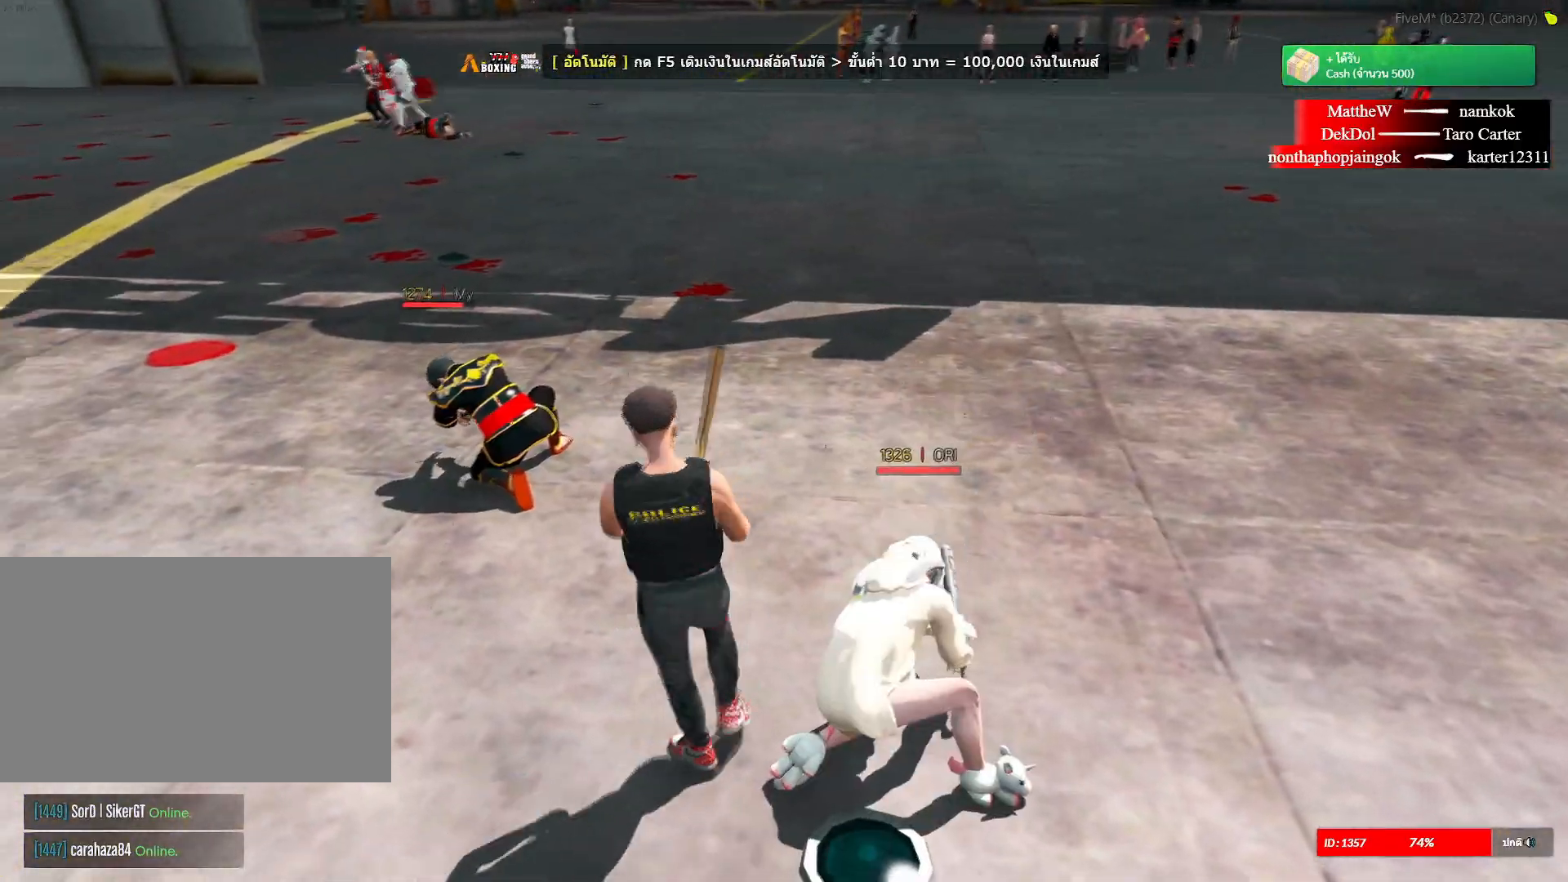
{"keys": ["shift", "w"], "mouse": [], "mouse_move": "still", "events": [[134, "3", "down"], [267, "3", "up"]]}
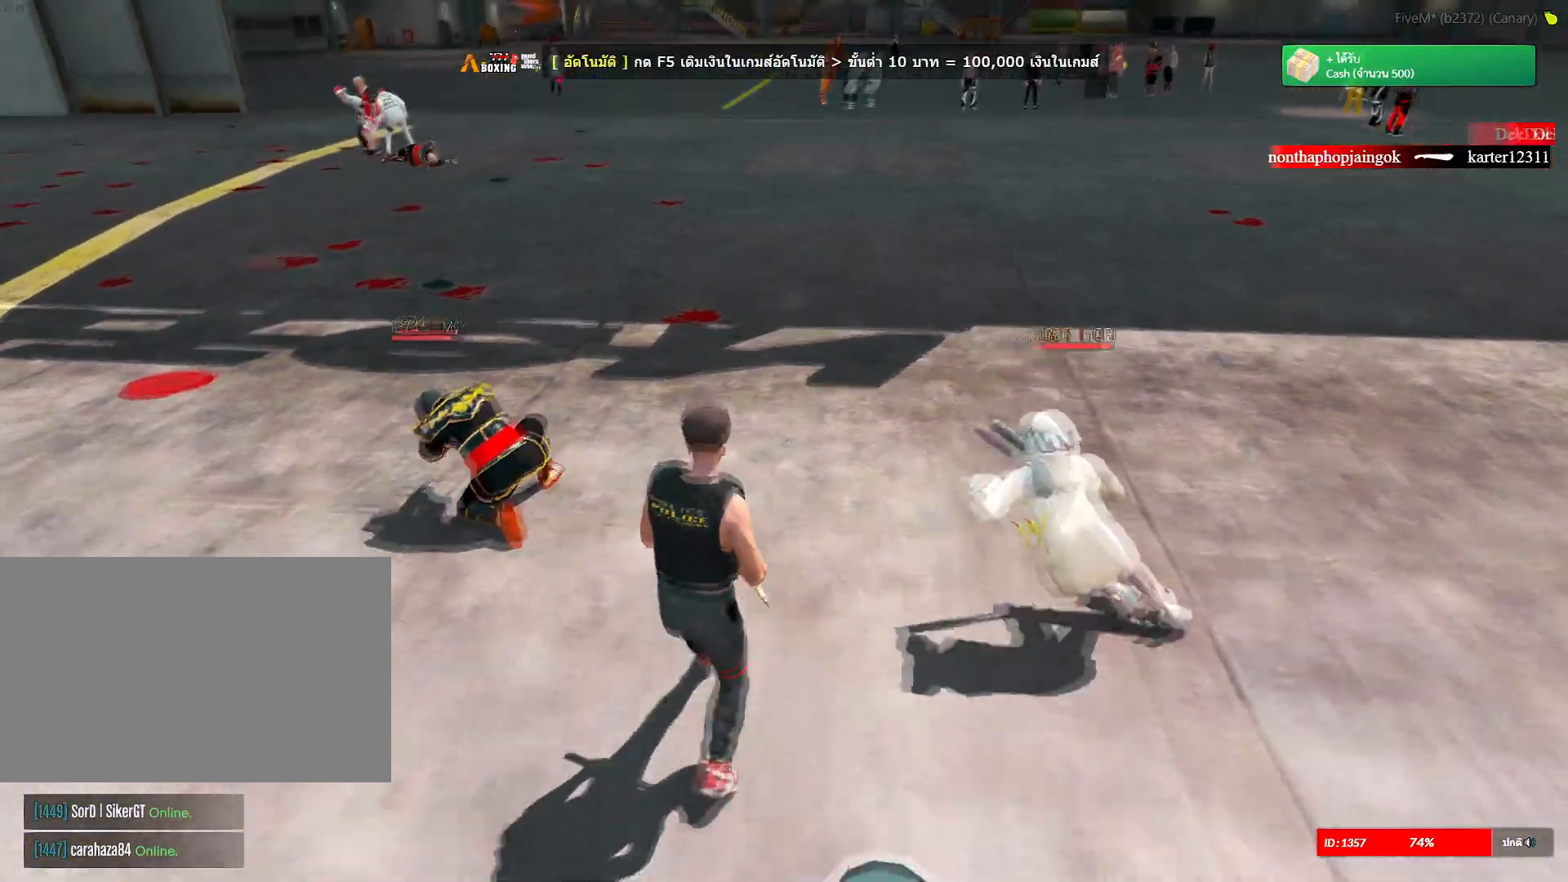
{"keys": ["shift", "w"], "mouse": [], "mouse_move": "up-right", "events": []}
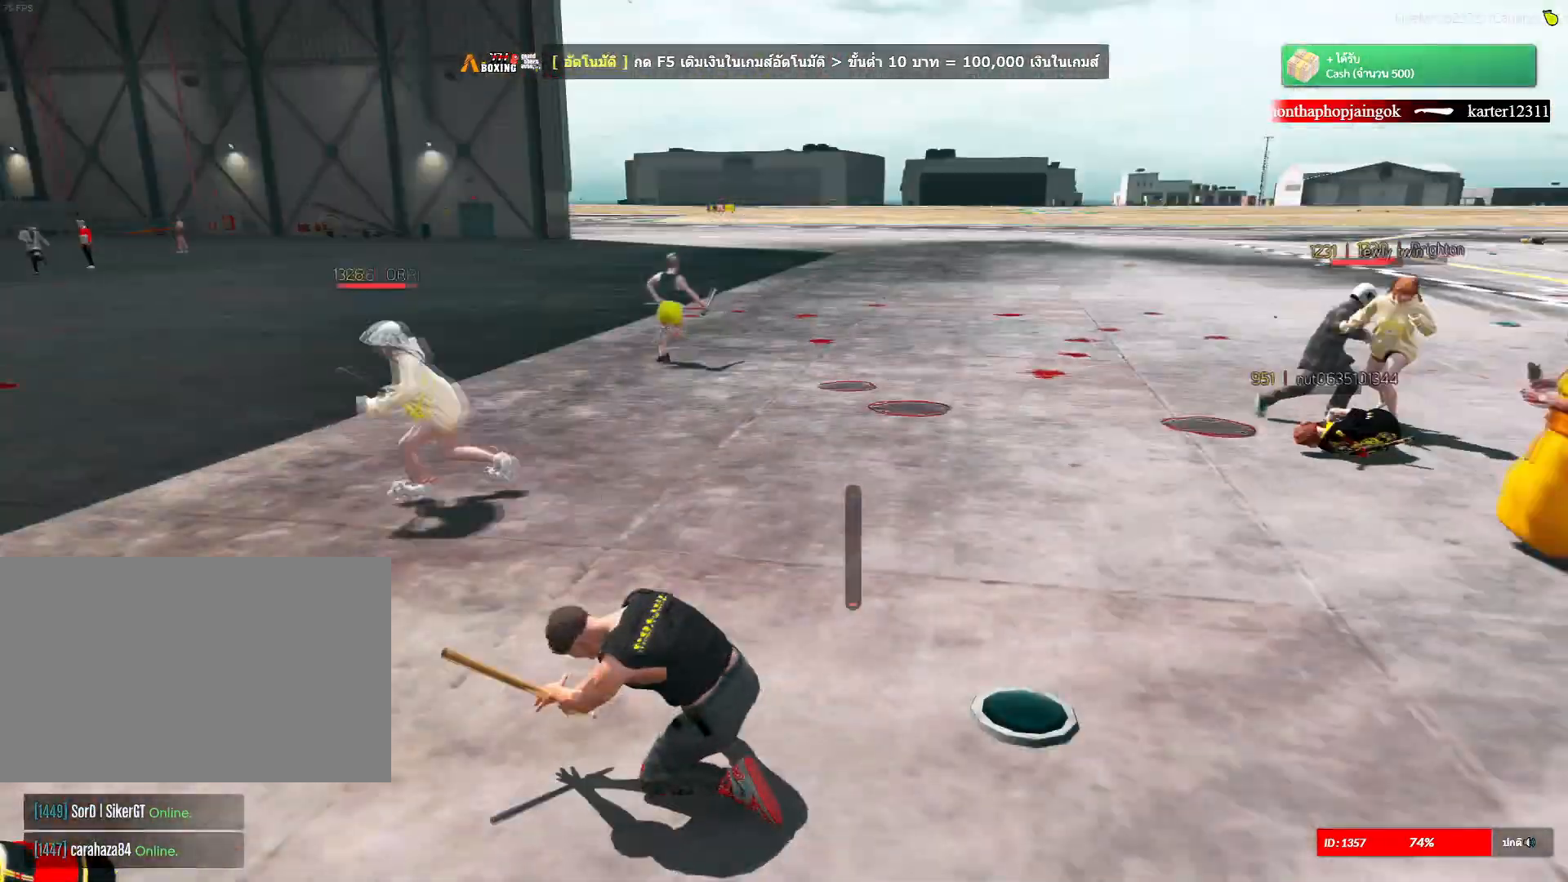
{"keys": ["shift", "w"], "mouse": [], "mouse_move": "still", "events": []}
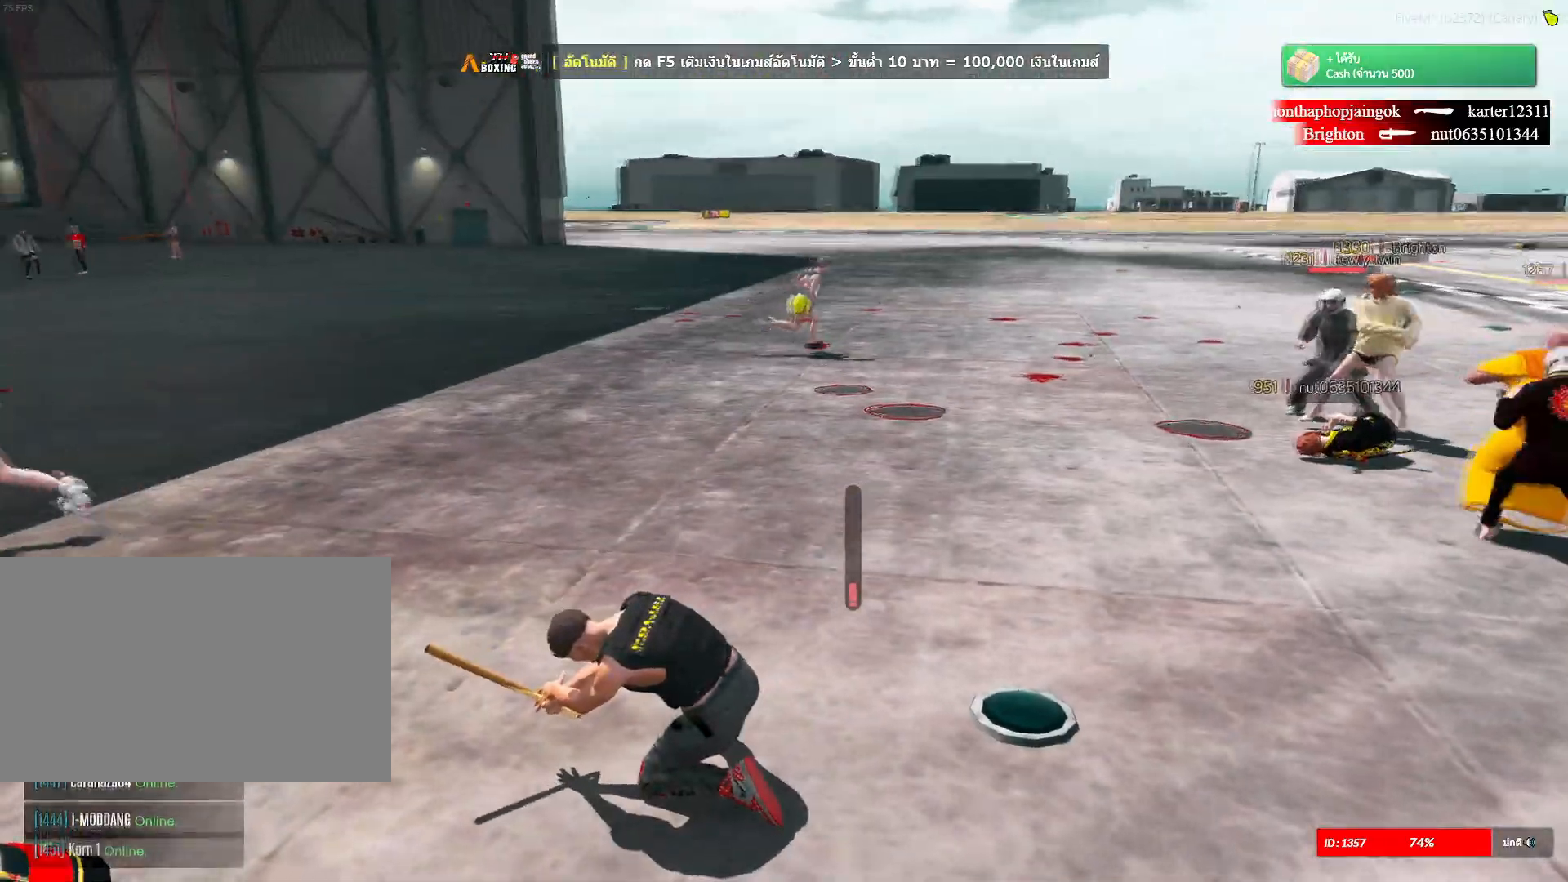
{"keys": ["shift", "w"], "mouse": [], "mouse_move": "still", "events": []}
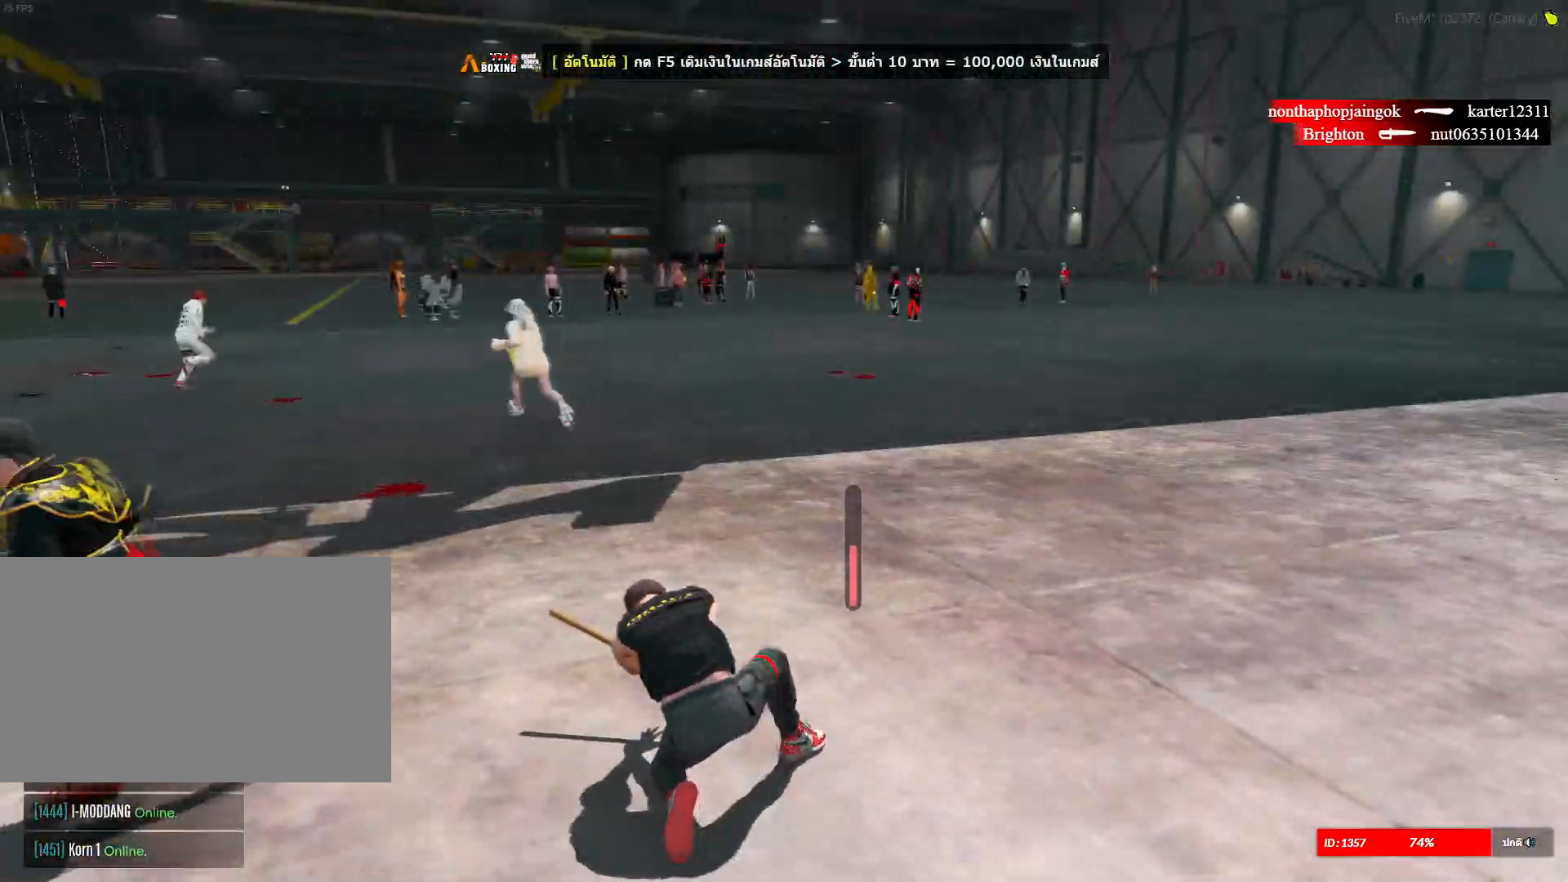
{"keys": ["shift", "w"], "mouse": [], "mouse_move": "left", "events": []}
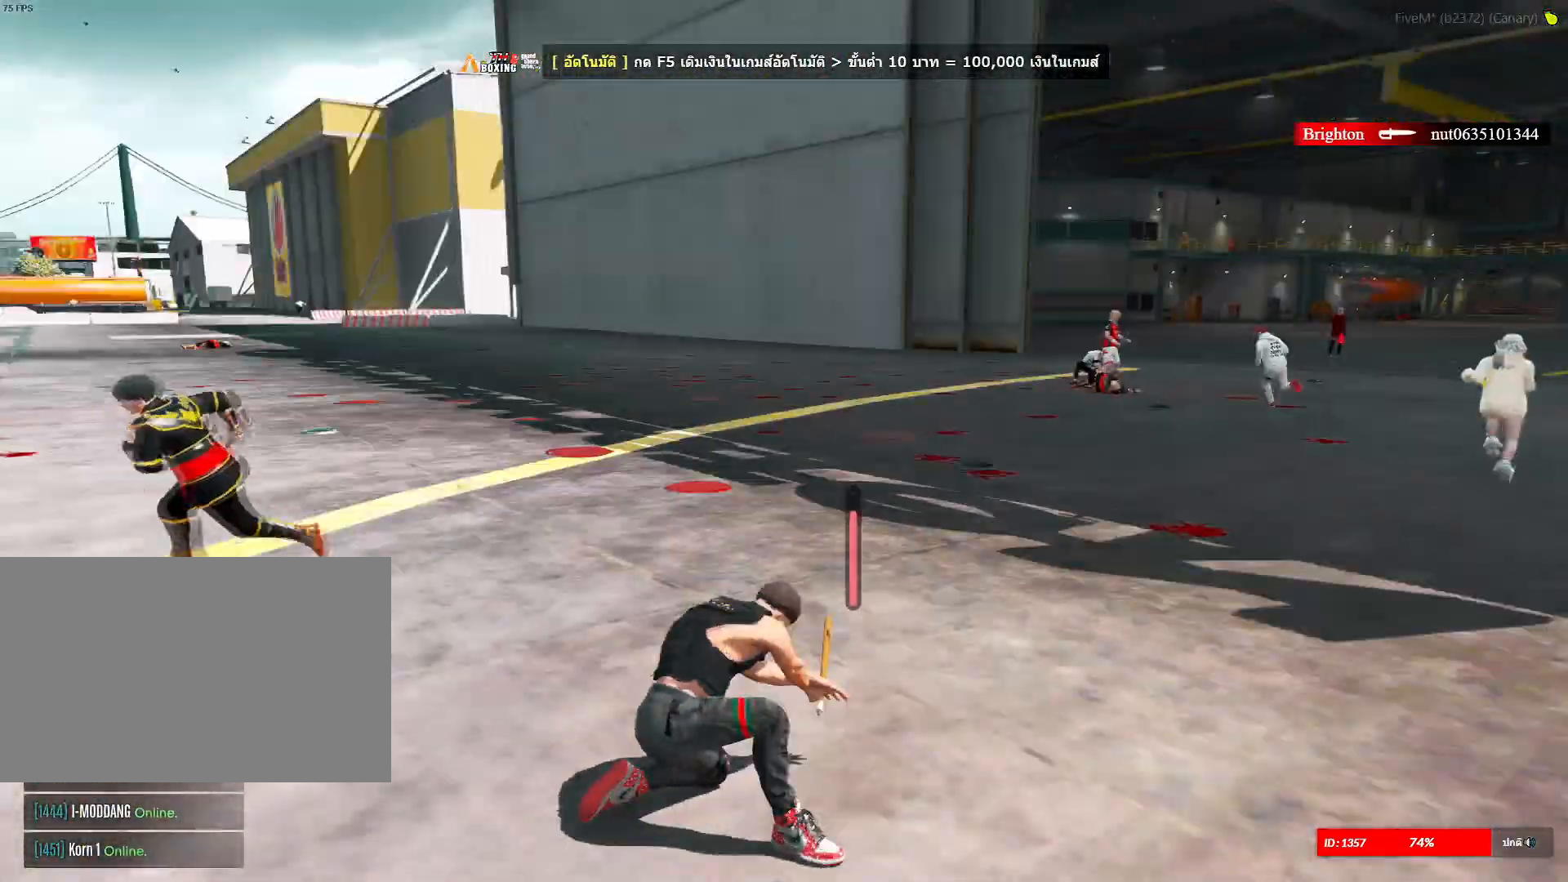
{"keys": ["a", "shift", "w"], "mouse": ["right"], "mouse_move": "still", "events": [[400, "mouse_right", "down"], [450, "a", "down"]]}
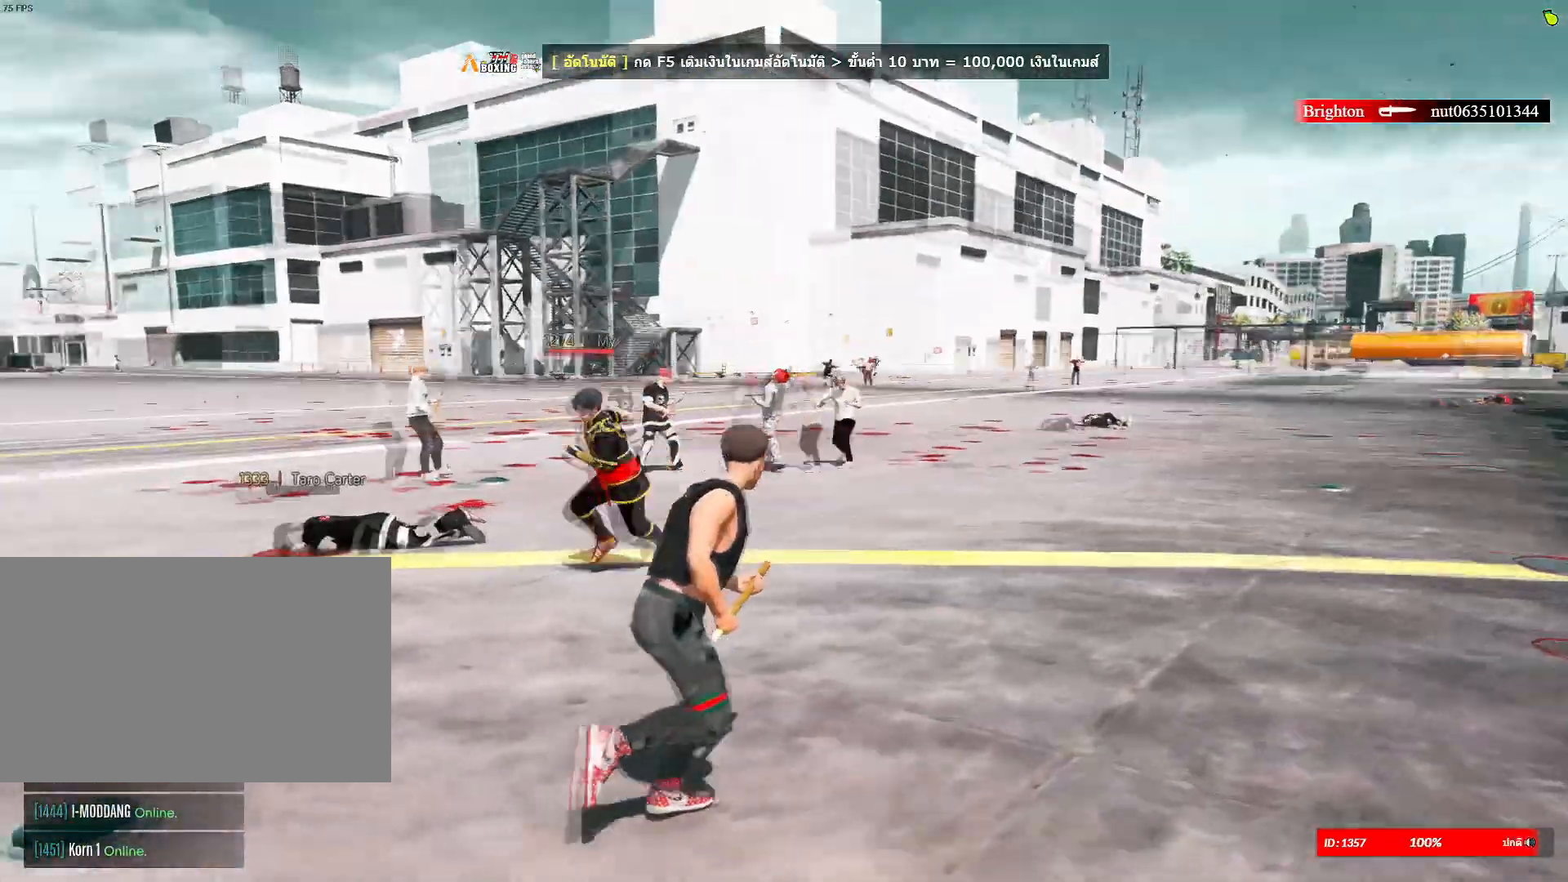
{"keys": ["a", "shift", "w"], "mouse": ["right"], "mouse_move": "still", "events": []}
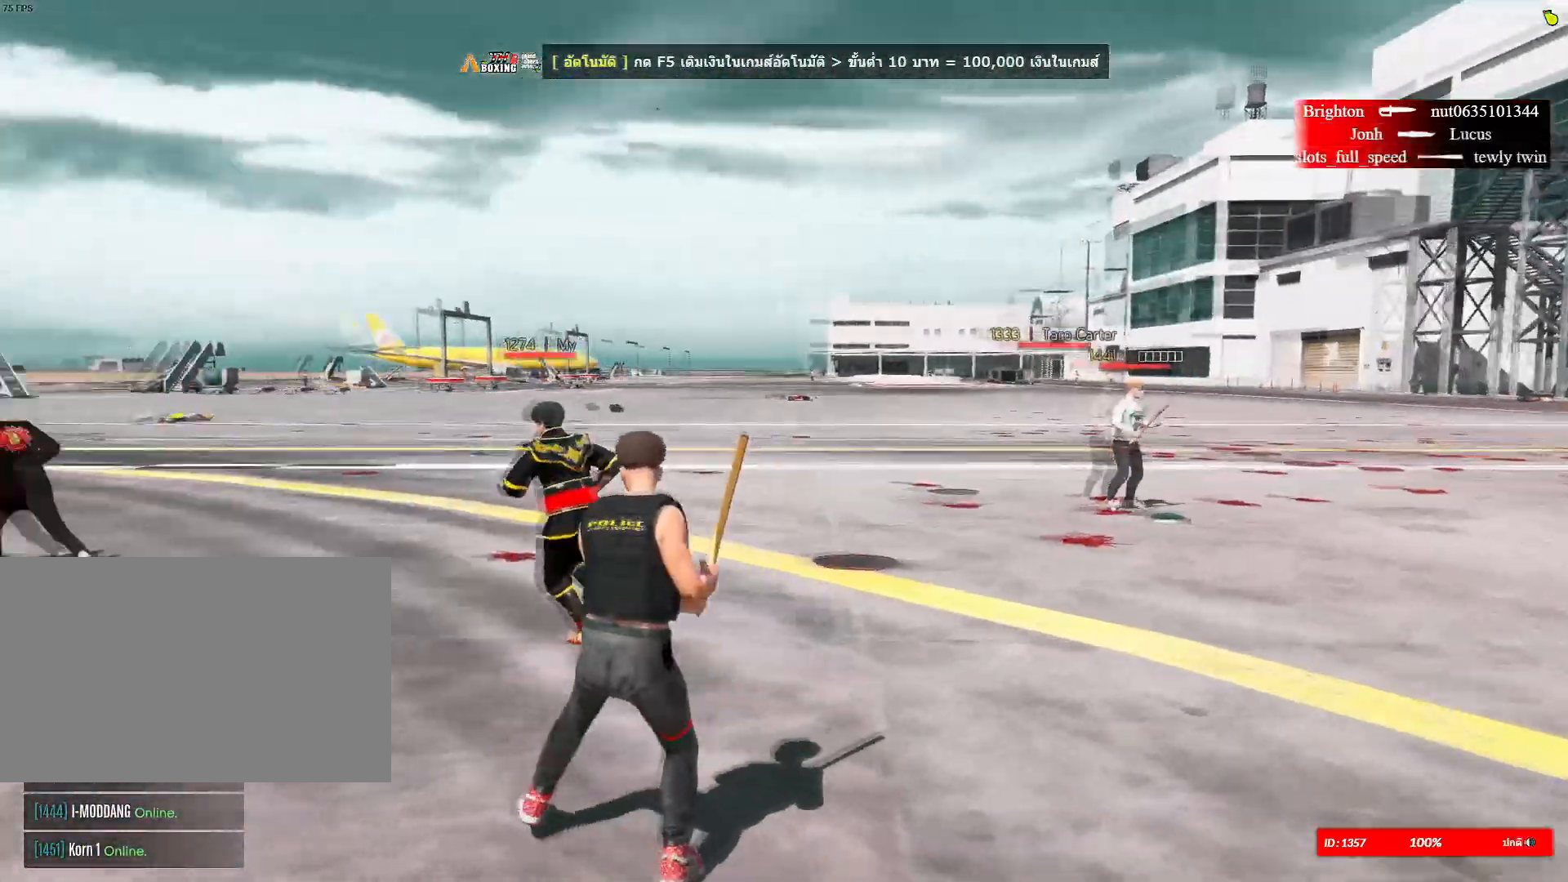
{"keys": ["shift", "w"], "mouse": ["right"], "mouse_move": "still", "events": [[50, "w", "up"], [183, "w", "down"], [334, "a", "up"]]}
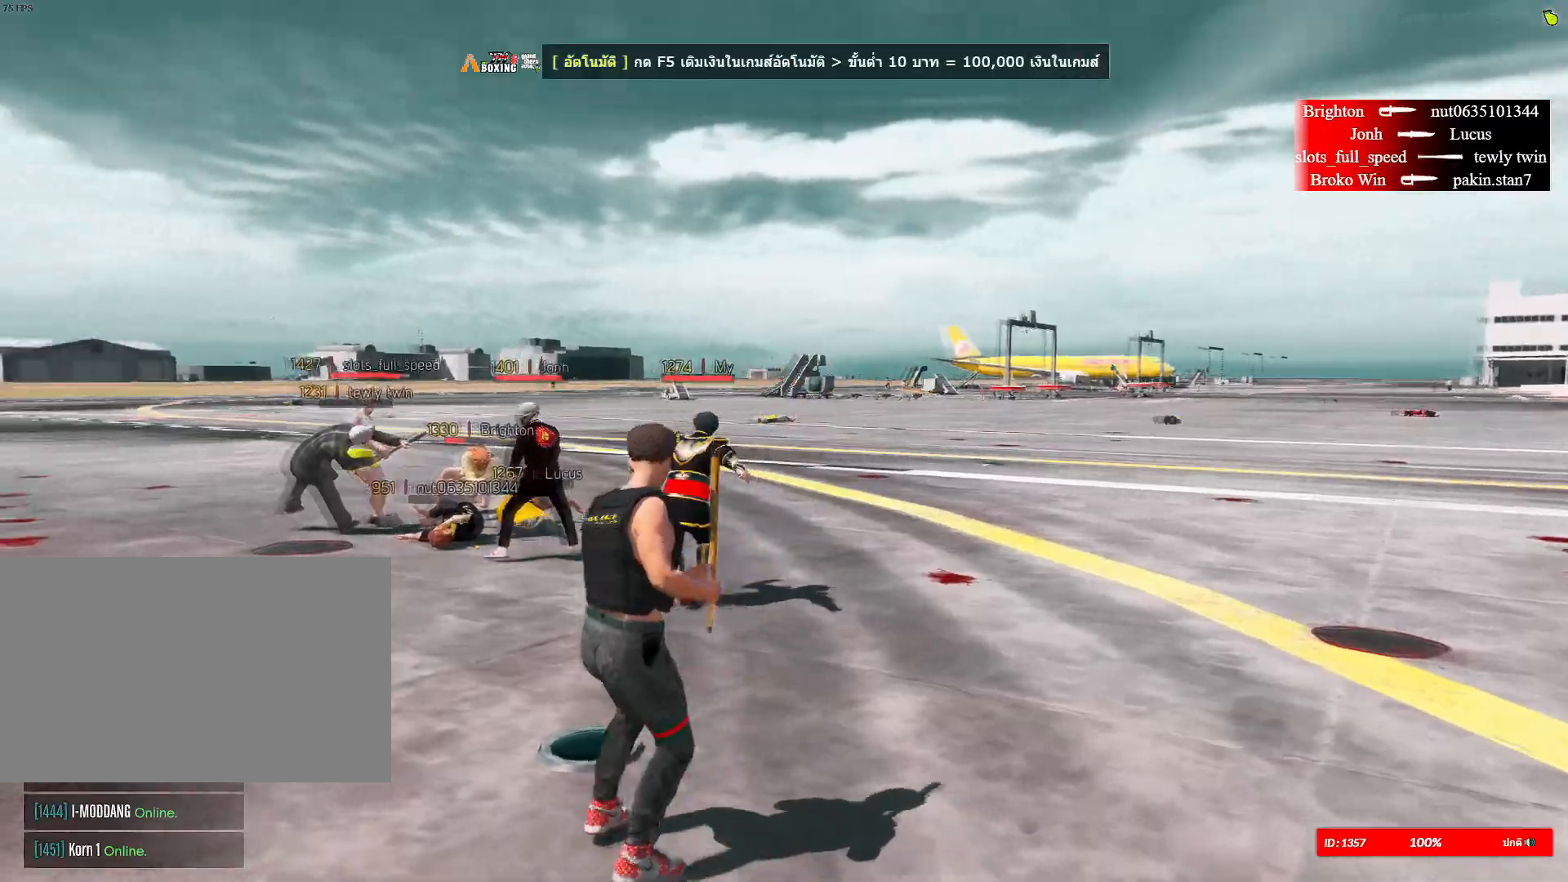
{"keys": ["a", "shift", "space", "w"], "mouse": ["right"], "mouse_move": "still", "events": [[17, "a", "down"], [17, "space", "down"], [251, "a", "up"], [434, "a", "down"]]}